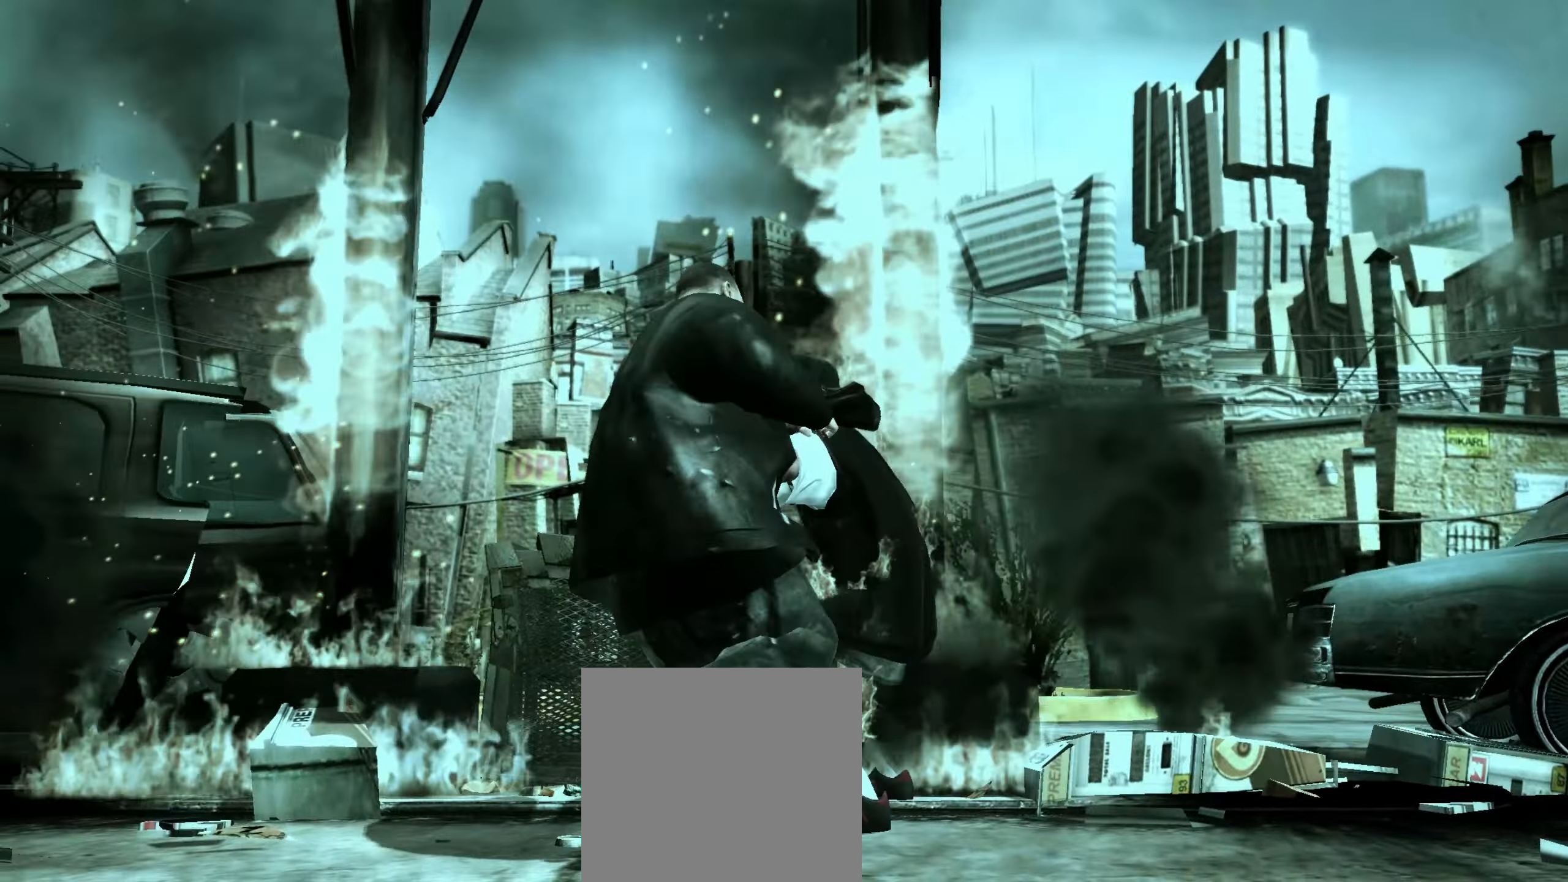
Gameplay with a controller (Xbox layout); each line is a JSON object with the inputs held at the frame after it. "events" lists button and stick changes between this image and that frame as [ms after this image, input, new state], when the widget could be followed in between.
{"buttons": ["R2"], "left_stick": "center", "right_stick": "down", "events": [[50, "A", "up"], [133, "A", "down"], [200, "A", "up"], [200, "left_stick", "center"], [317, "R2", "down"], [350, "right_stick", "down"]]}
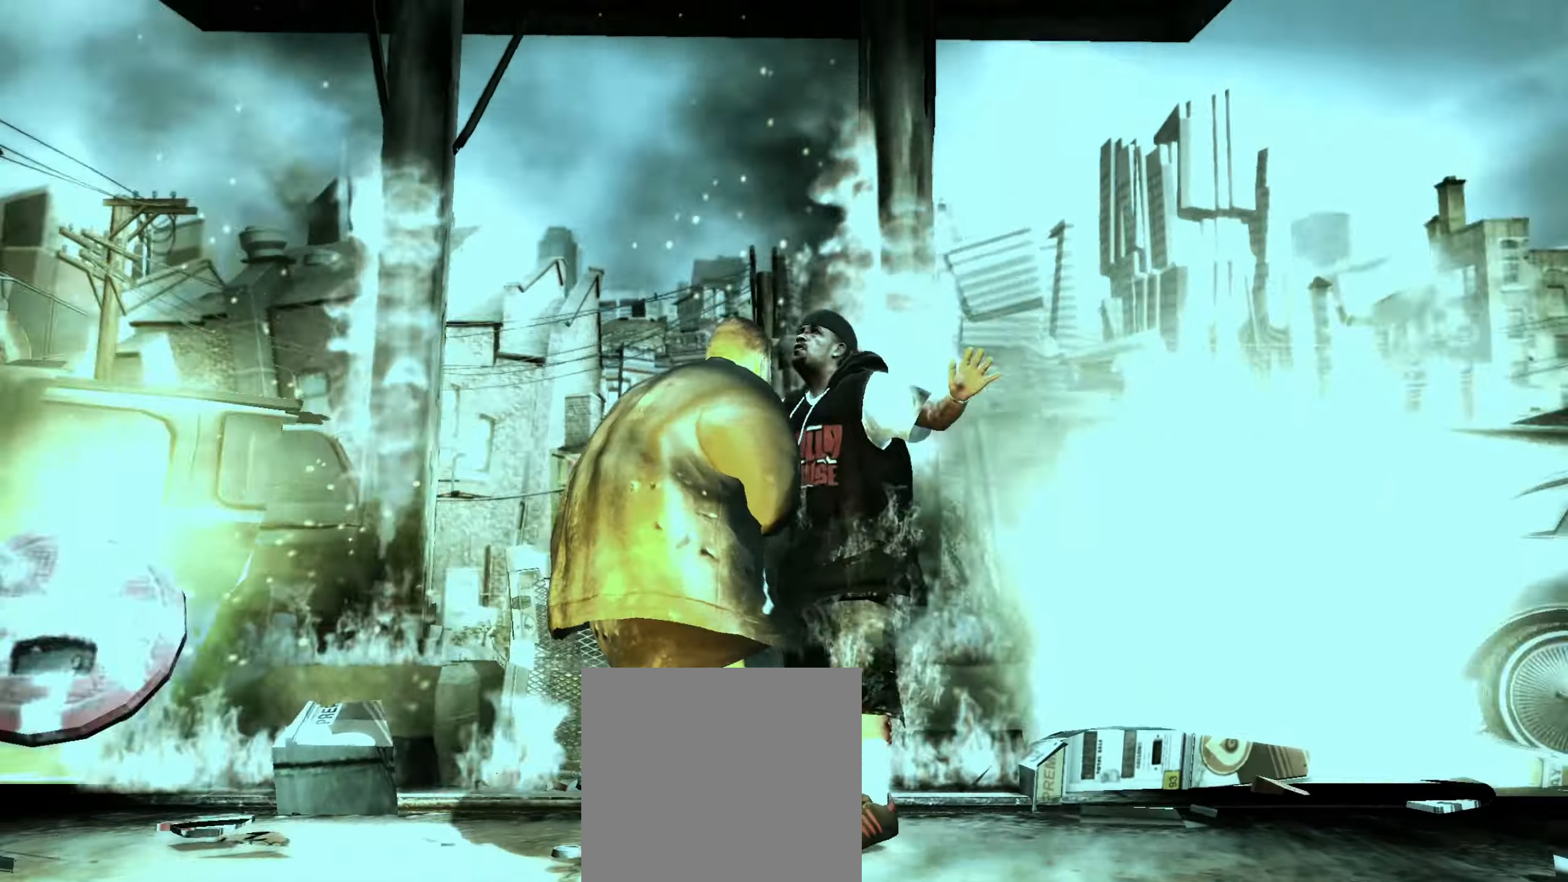
{"buttons": [], "left_stick": "up-left", "right_stick": "center", "events": [[33, "right_stick", "right"], [50, "R2", "up"], [100, "right_stick", "up"], [150, "right_stick", "left"], [233, "right_stick", "right"], [283, "right_stick", "center"], [433, "left_stick", "up-left"]]}
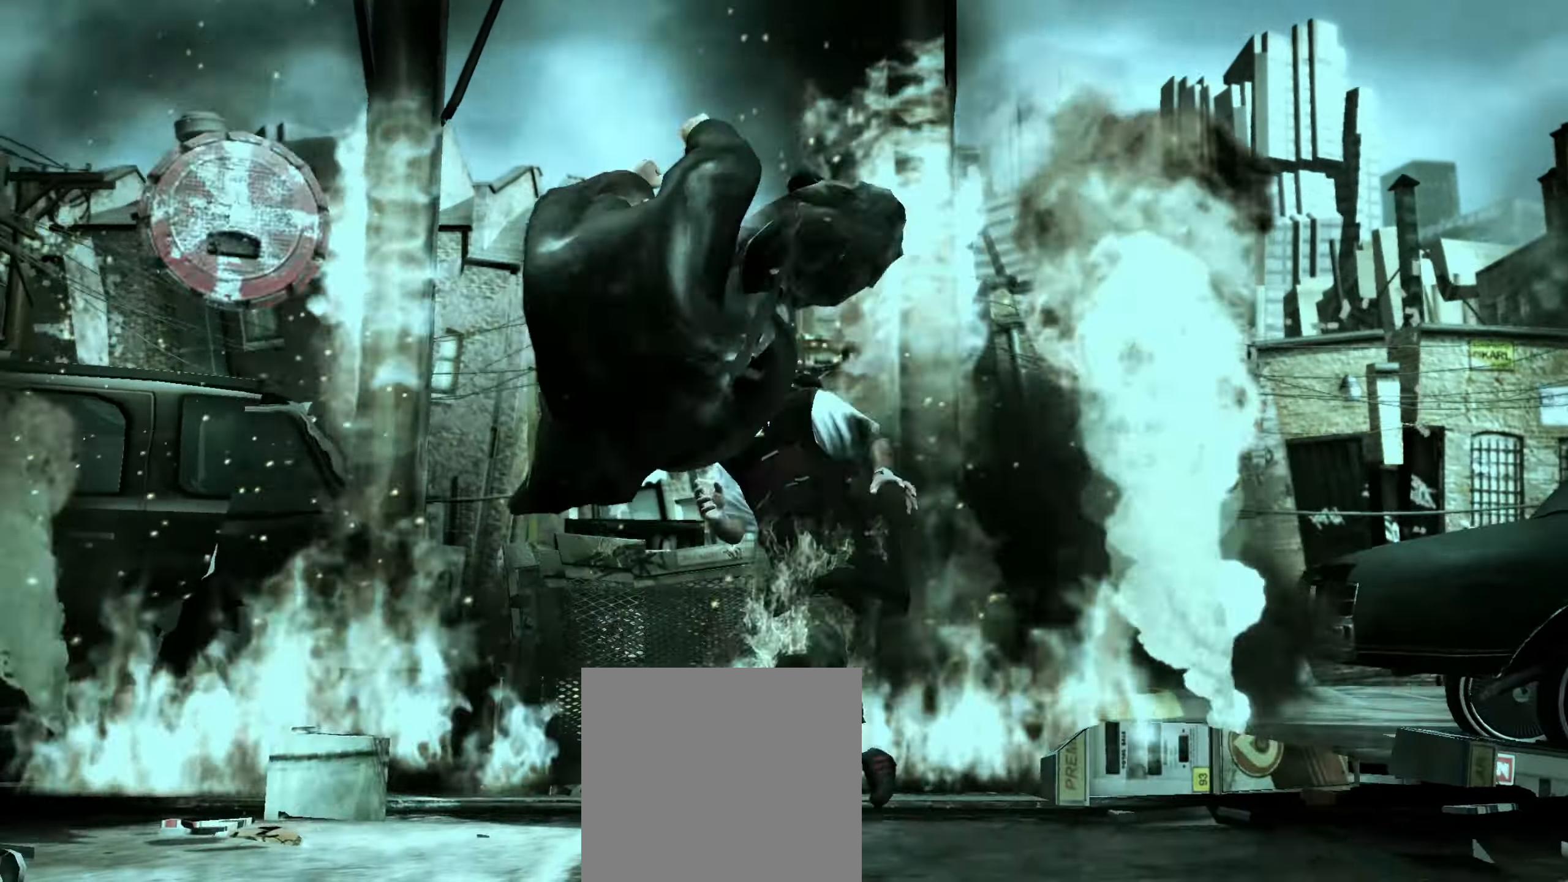
{"buttons": [], "left_stick": "center", "right_stick": "center", "events": [[333, "right_stick", "down"], [383, "left_stick", "center"], [400, "right_stick", "up-left"], [450, "right_stick", "center"]]}
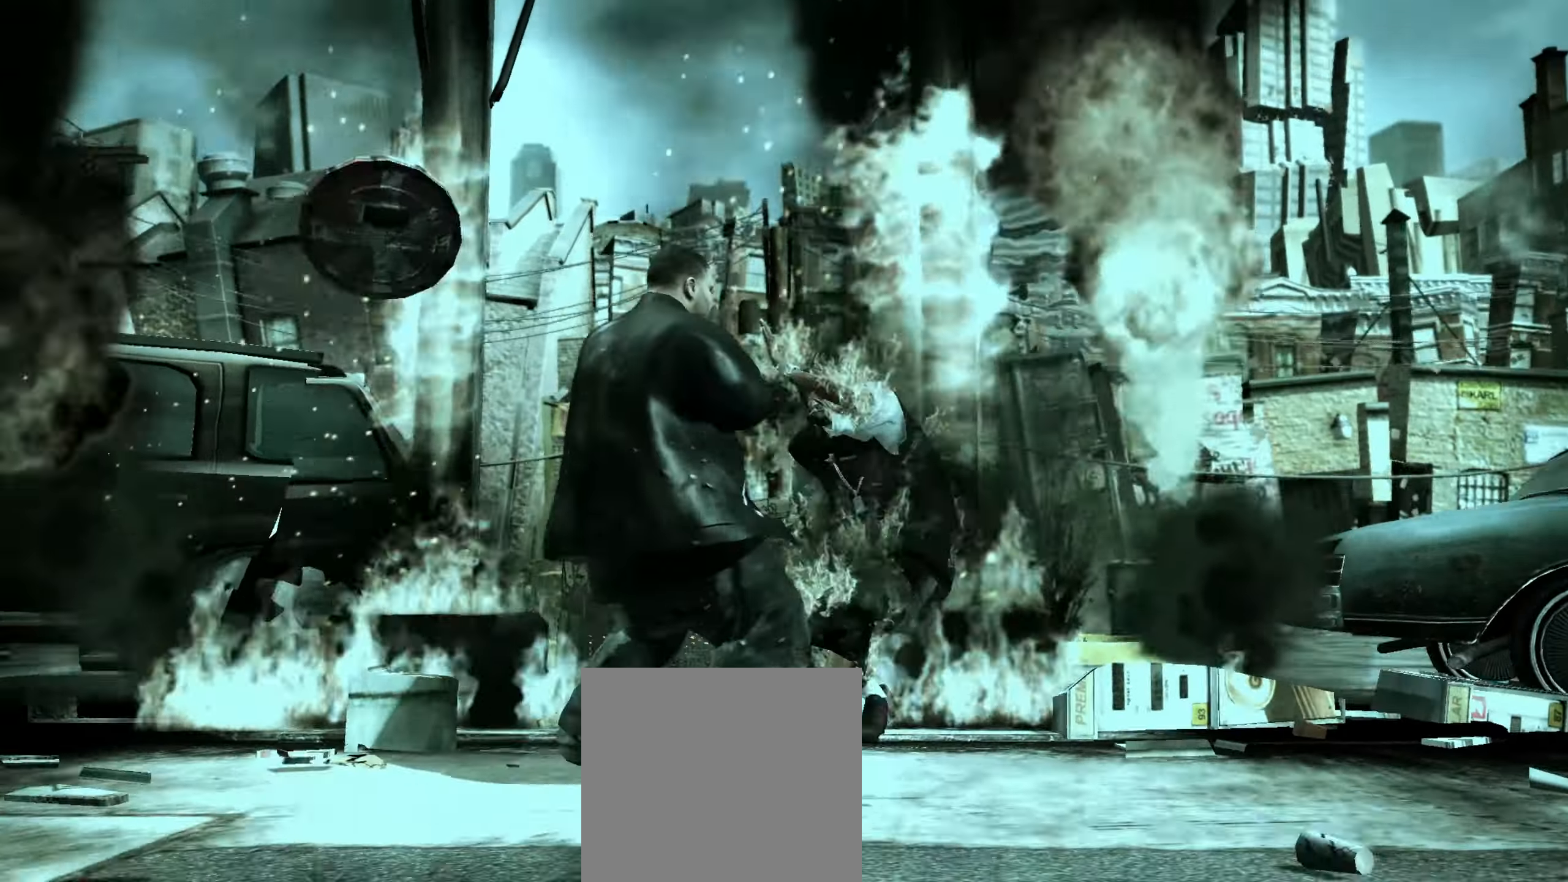
{"buttons": [], "left_stick": "down-right", "right_stick": "center", "events": [[217, "A", "down"], [267, "left_stick", "down"], [283, "A", "up"], [317, "left_stick", "down-right"], [333, "A", "down"], [400, "A", "up"]]}
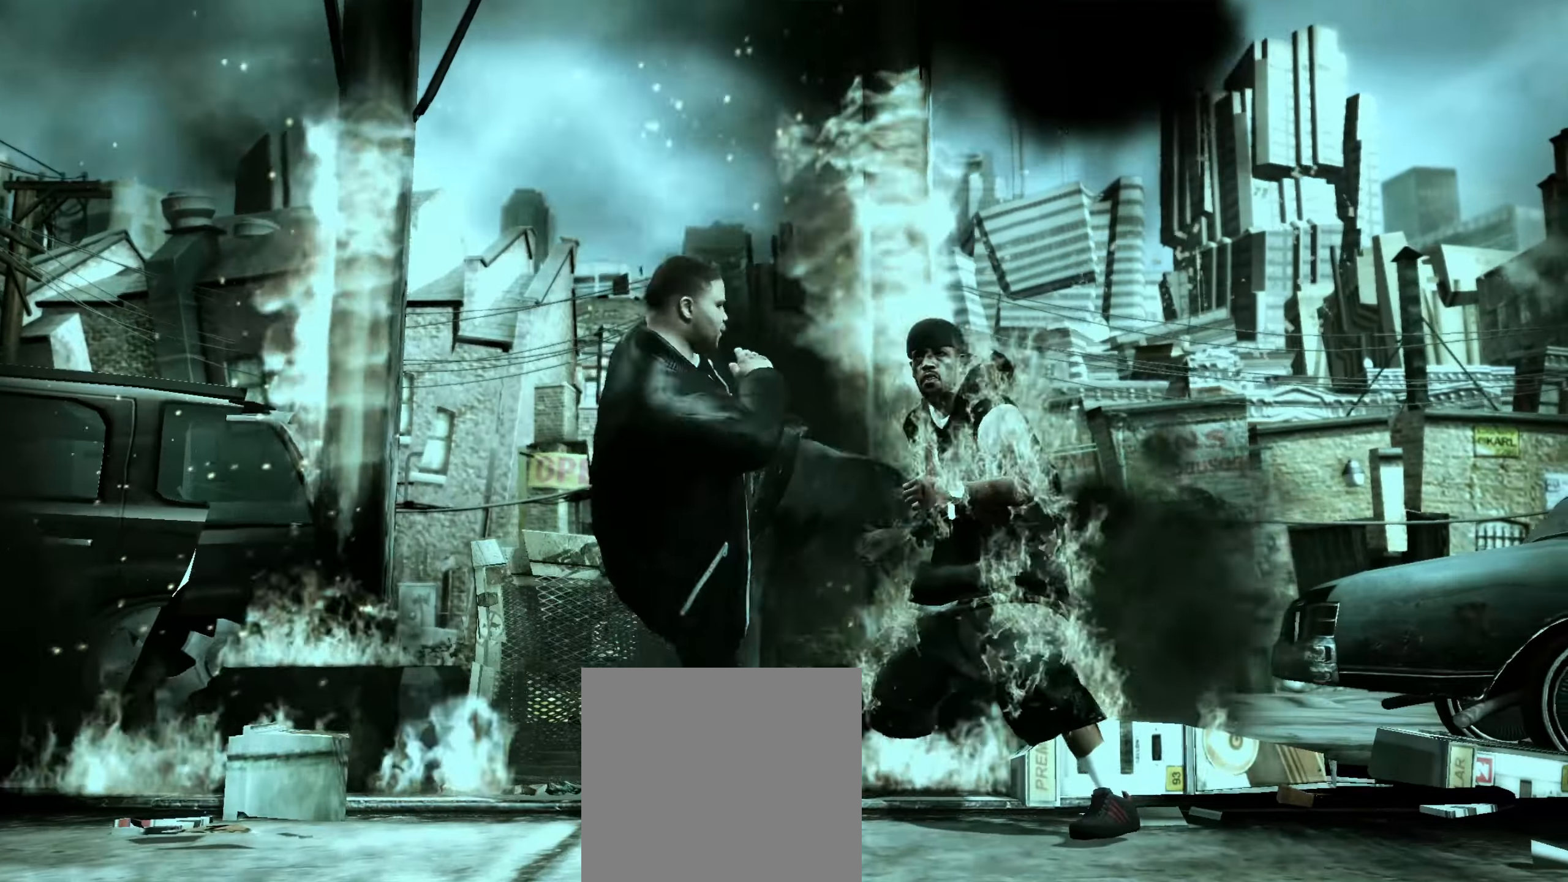
{"buttons": [], "left_stick": "center", "right_stick": "down-left", "events": [[50, "X", "down"], [67, "left_stick", "center"], [83, "X", "up"], [167, "X", "down"], [217, "X", "up"], [233, "X", "down"], [333, "X", "up"], [500, "right_stick", "down-left"]]}
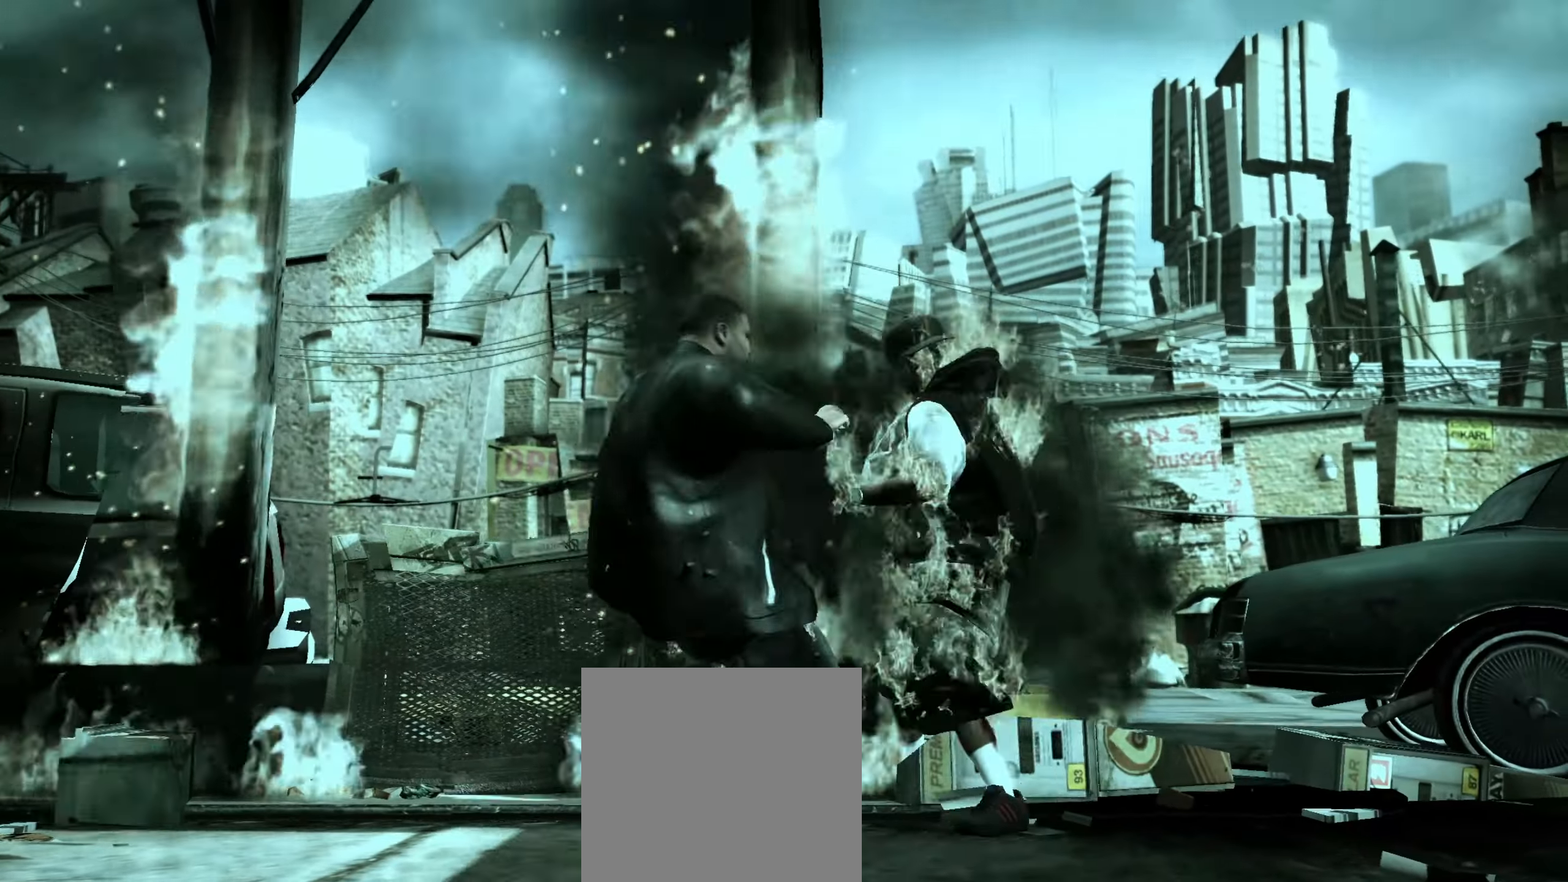
{"buttons": [], "left_stick": "down", "right_stick": "center", "events": [[200, "right_stick", "center"], [400, "left_stick", "down"]]}
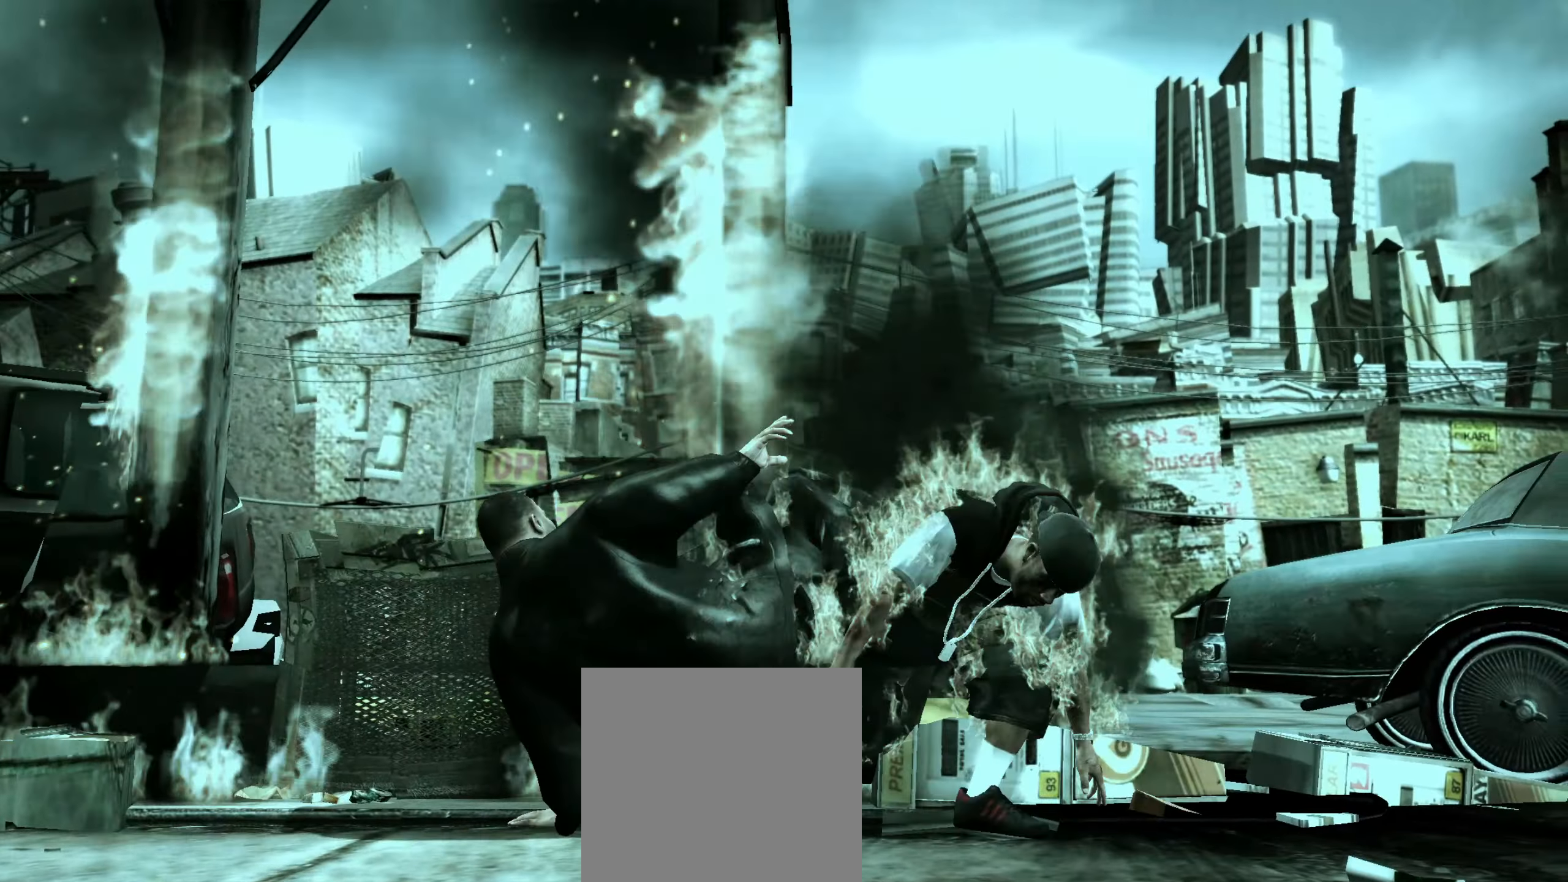
{"buttons": [], "left_stick": "down", "right_stick": "center", "events": []}
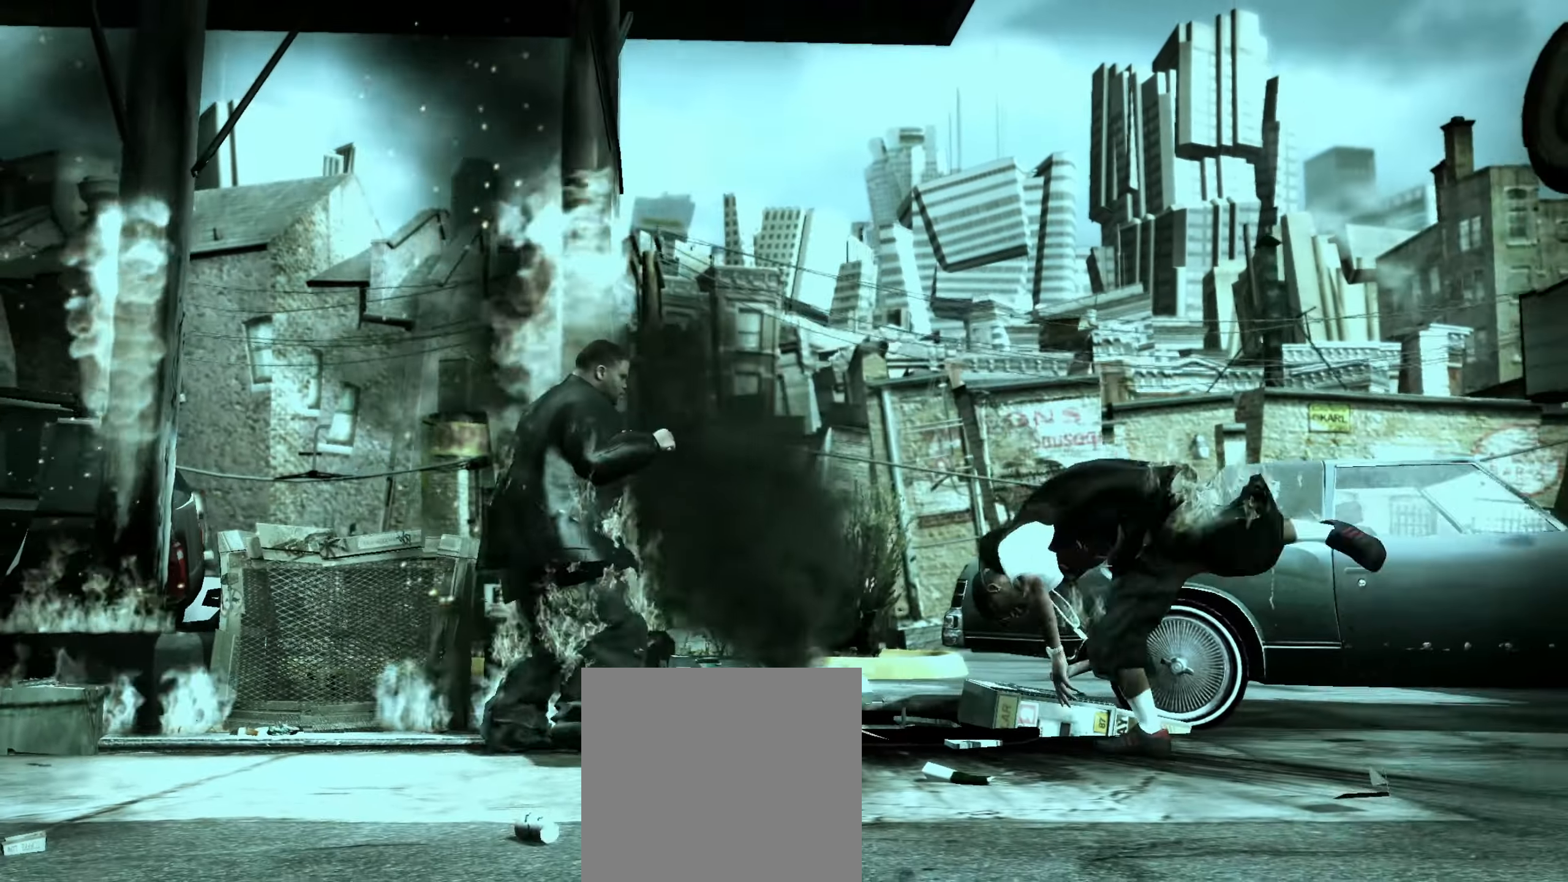
{"buttons": [], "left_stick": "down-right", "right_stick": "center", "events": [[117, "left_stick", "down-right"], [233, "R1", "down"], [317, "R1", "up"]]}
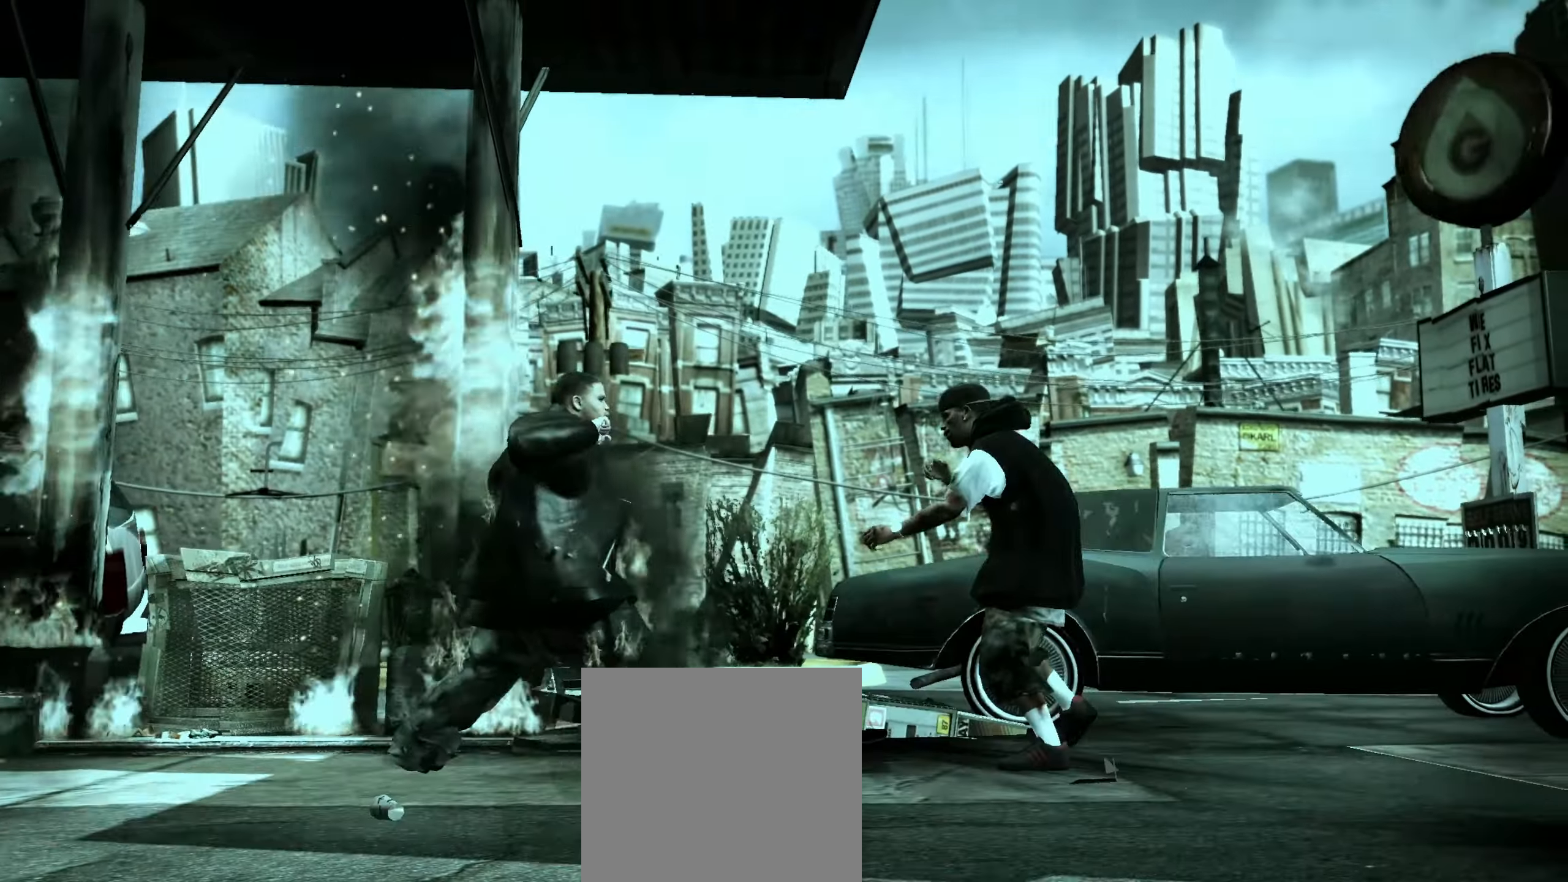
{"buttons": [], "left_stick": "down-right", "right_stick": "center", "events": [[133, "A", "down"], [183, "A", "up"]]}
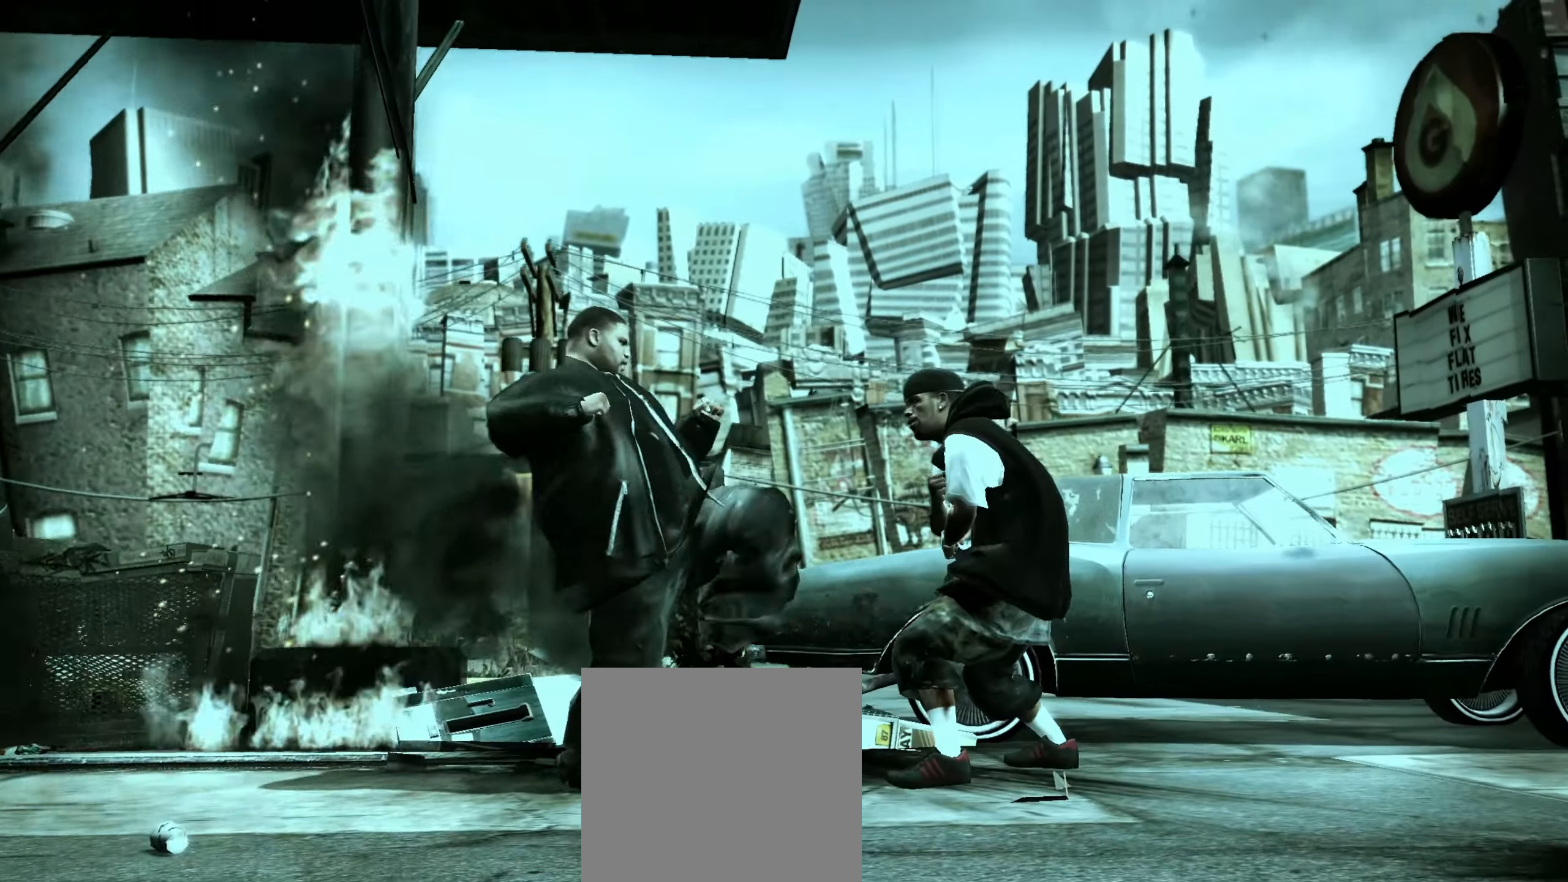
{"buttons": [], "left_stick": "center", "right_stick": "center", "events": [[17, "left_stick", "center"], [67, "X", "down"], [117, "X", "up"], [183, "X", "down"], [233, "X", "up"]]}
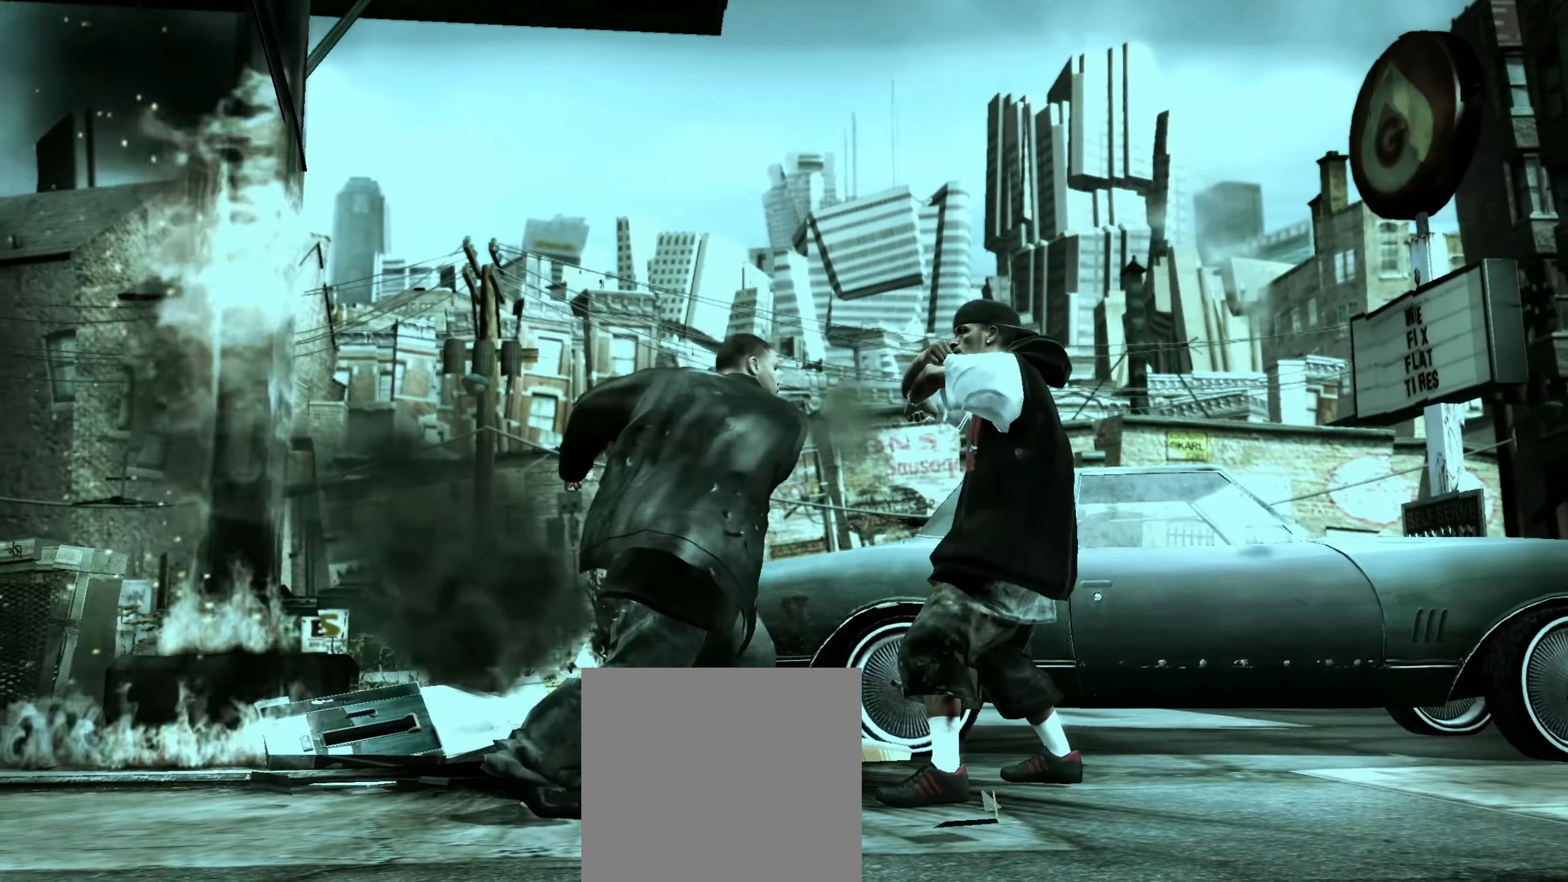
{"buttons": [], "left_stick": "center", "right_stick": "down-left", "events": [[17, "A", "down"], [67, "A", "up"], [183, "left_stick", "up-left"], [283, "left_stick", "center"], [467, "right_stick", "down-left"]]}
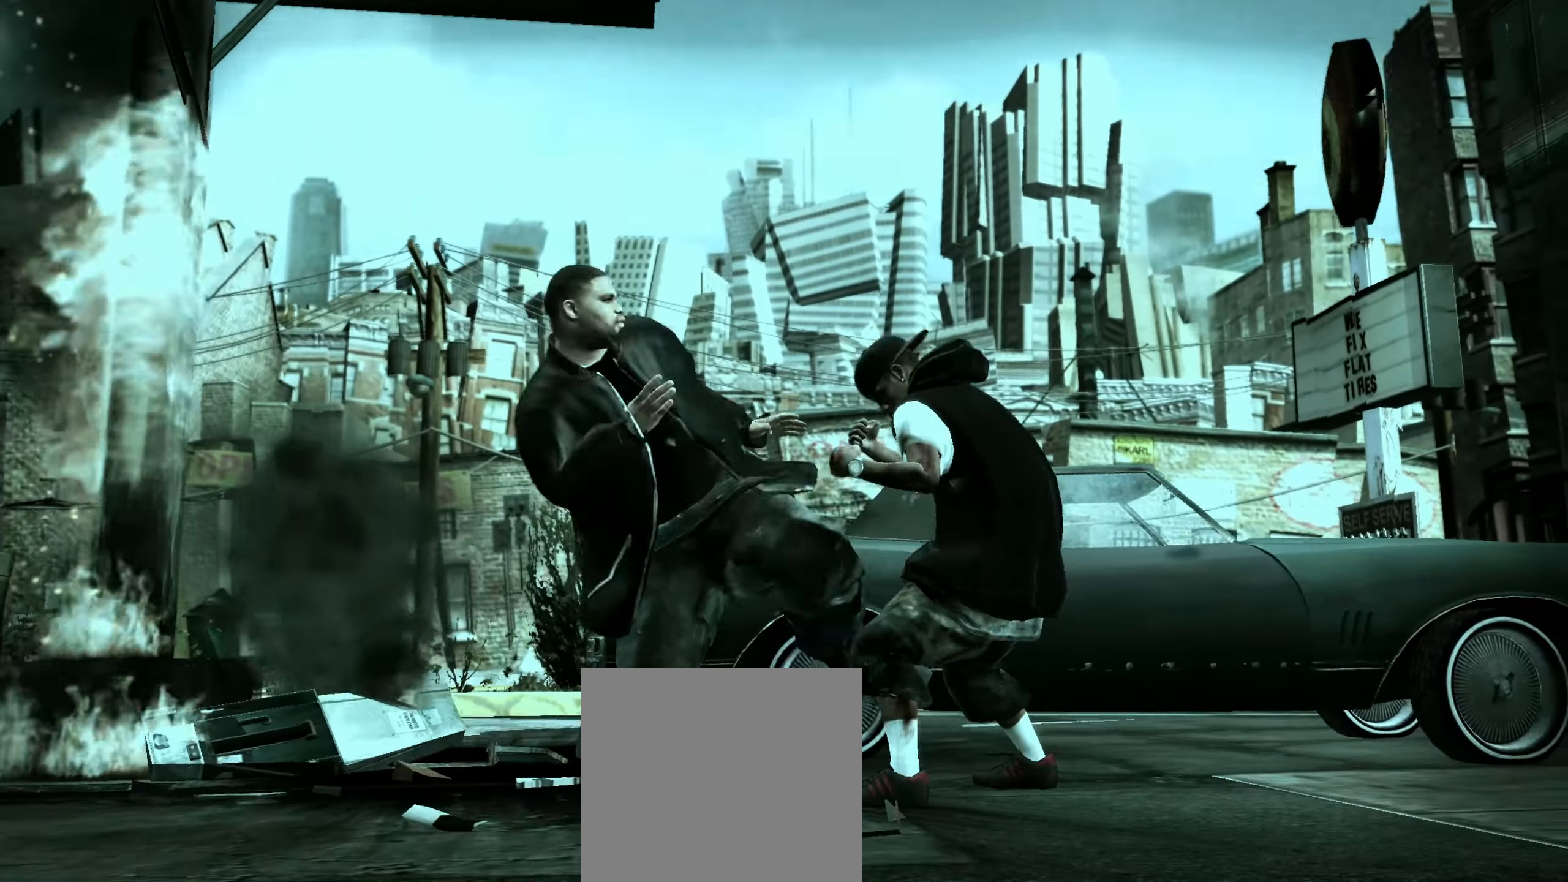
{"buttons": [], "left_stick": "down", "right_stick": "center", "events": [[33, "right_stick", "up-left"], [83, "right_stick", "center"], [217, "left_stick", "down"]]}
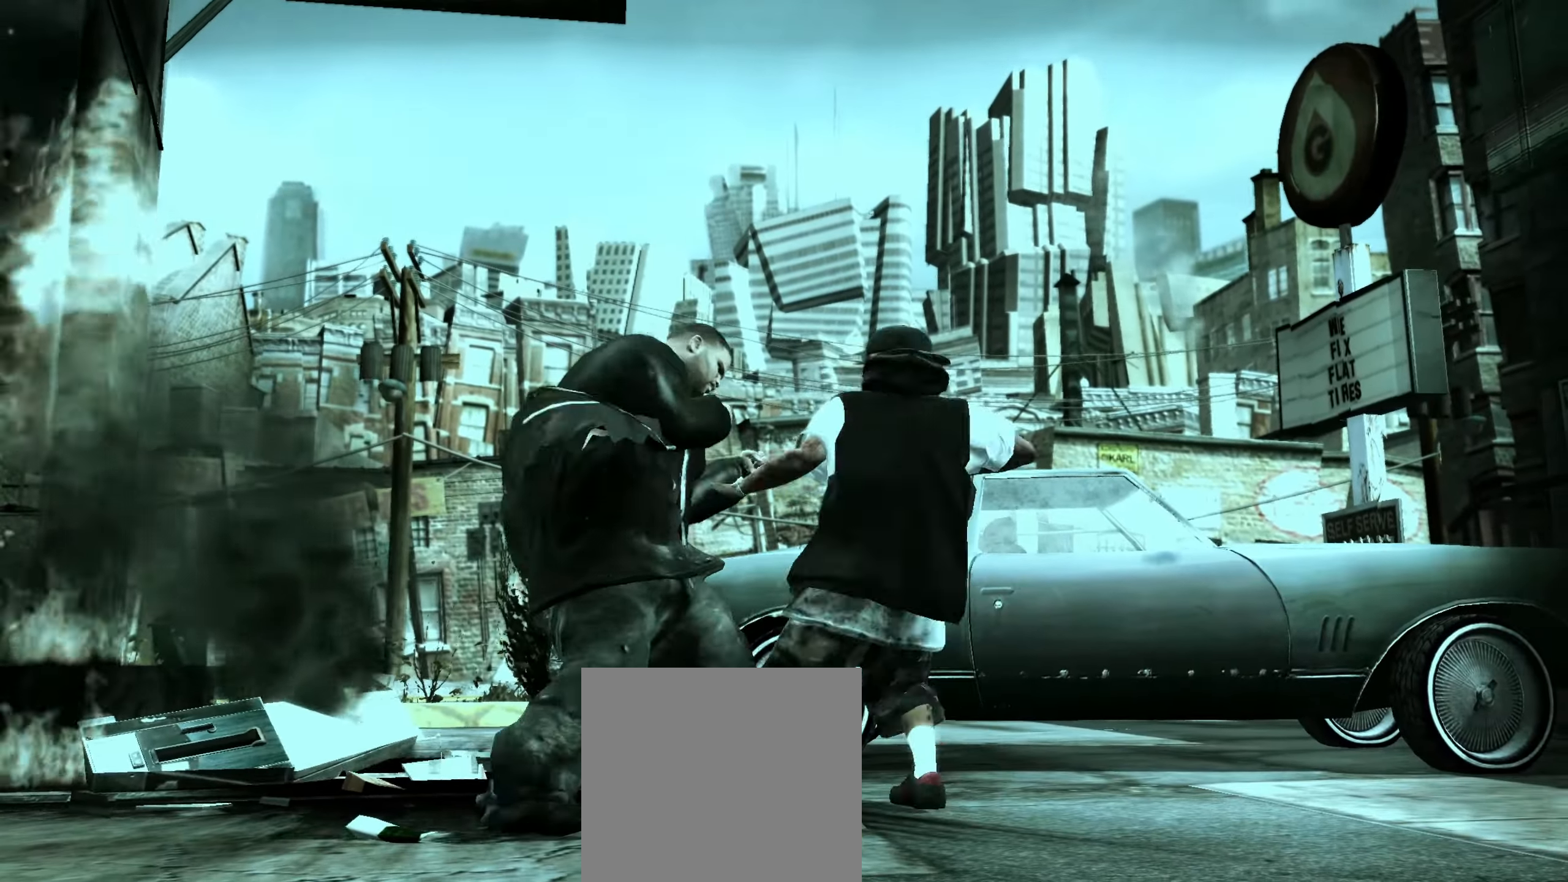
{"buttons": ["R2"], "left_stick": "center", "right_stick": "center", "events": [[167, "R2", "down"], [183, "left_stick", "center"], [183, "right_stick", "down"], [283, "right_stick", "center"], [317, "R2", "up"], [433, "R2", "down"]]}
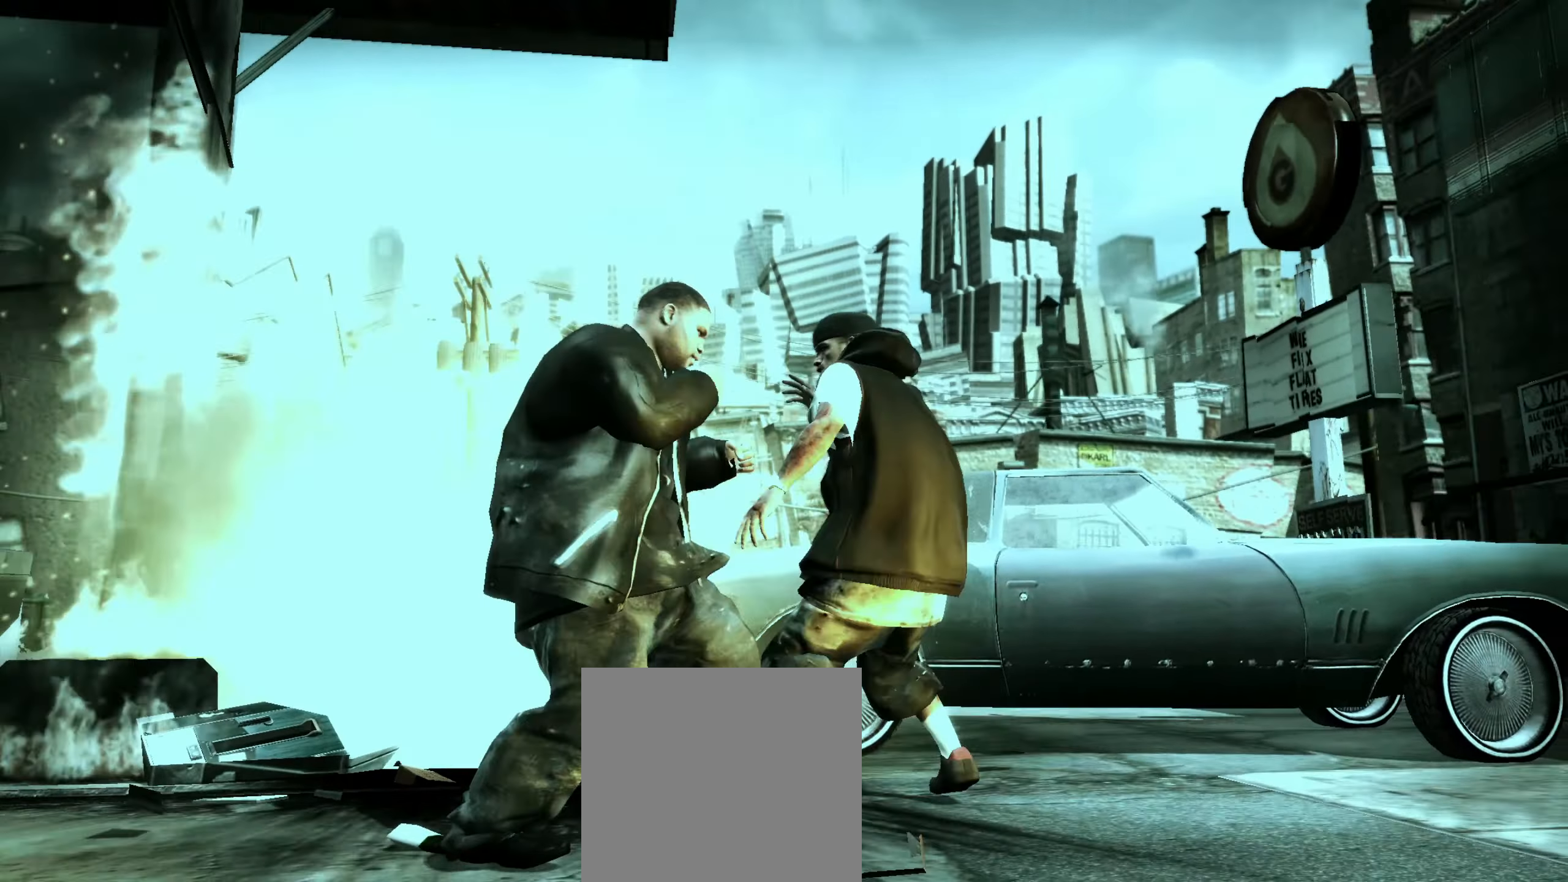
{"buttons": ["Y"], "left_stick": "center", "right_stick": "center", "events": [[17, "right_stick", "up"], [233, "right_stick", "down"], [383, "right_stick", "center"], [400, "R2", "up"], [483, "Y", "down"]]}
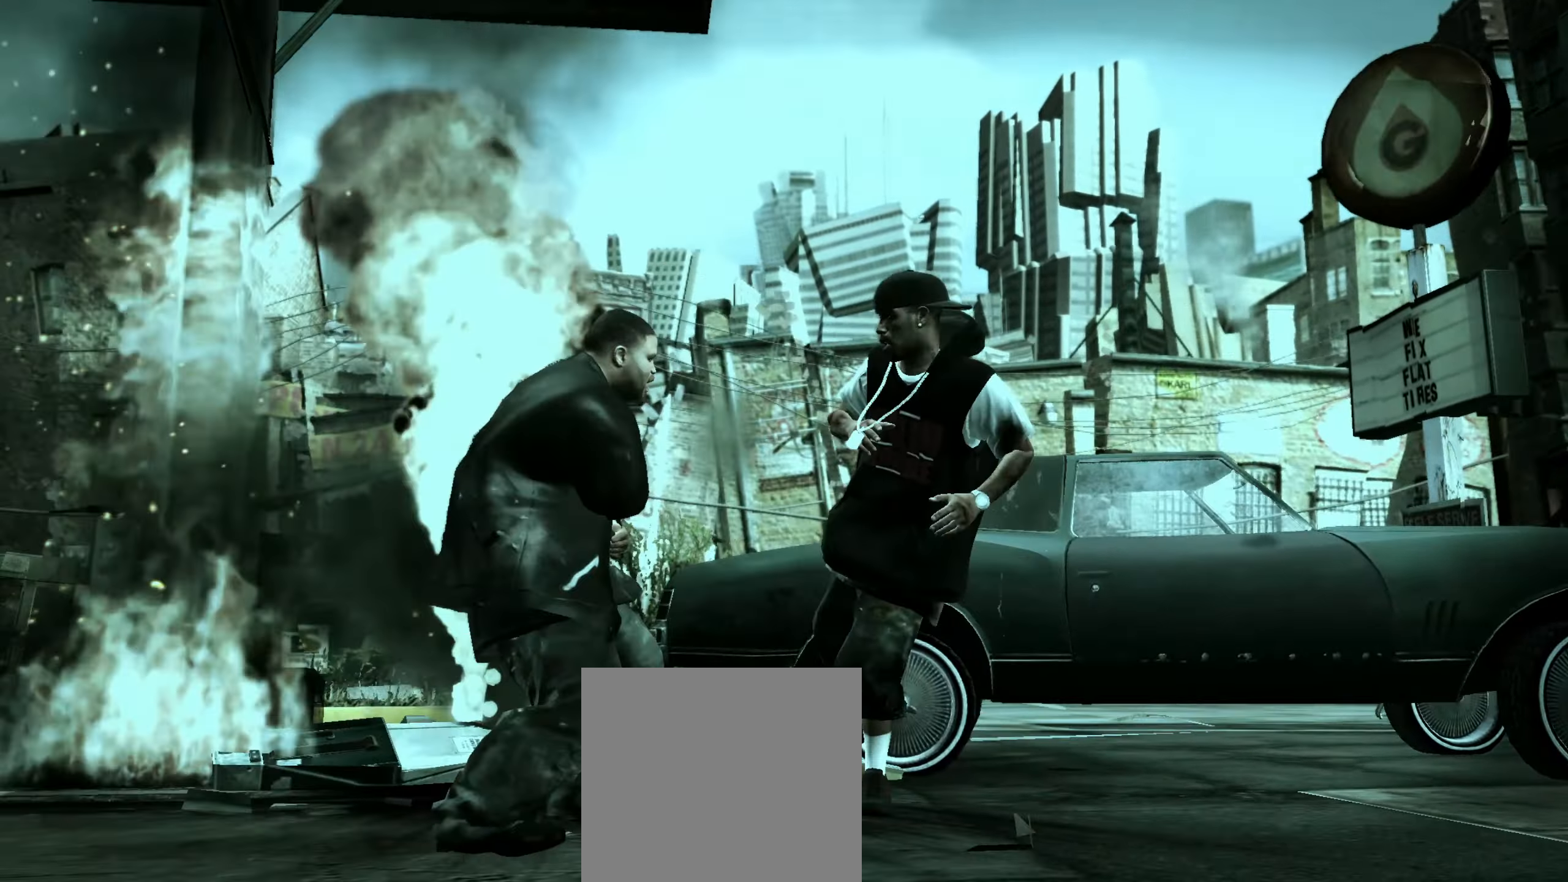
{"buttons": ["L1"], "left_stick": "center", "right_stick": "center", "events": [[50, "Y", "up"], [83, "Y", "down"], [133, "Y", "up"], [467, "L1", "down"]]}
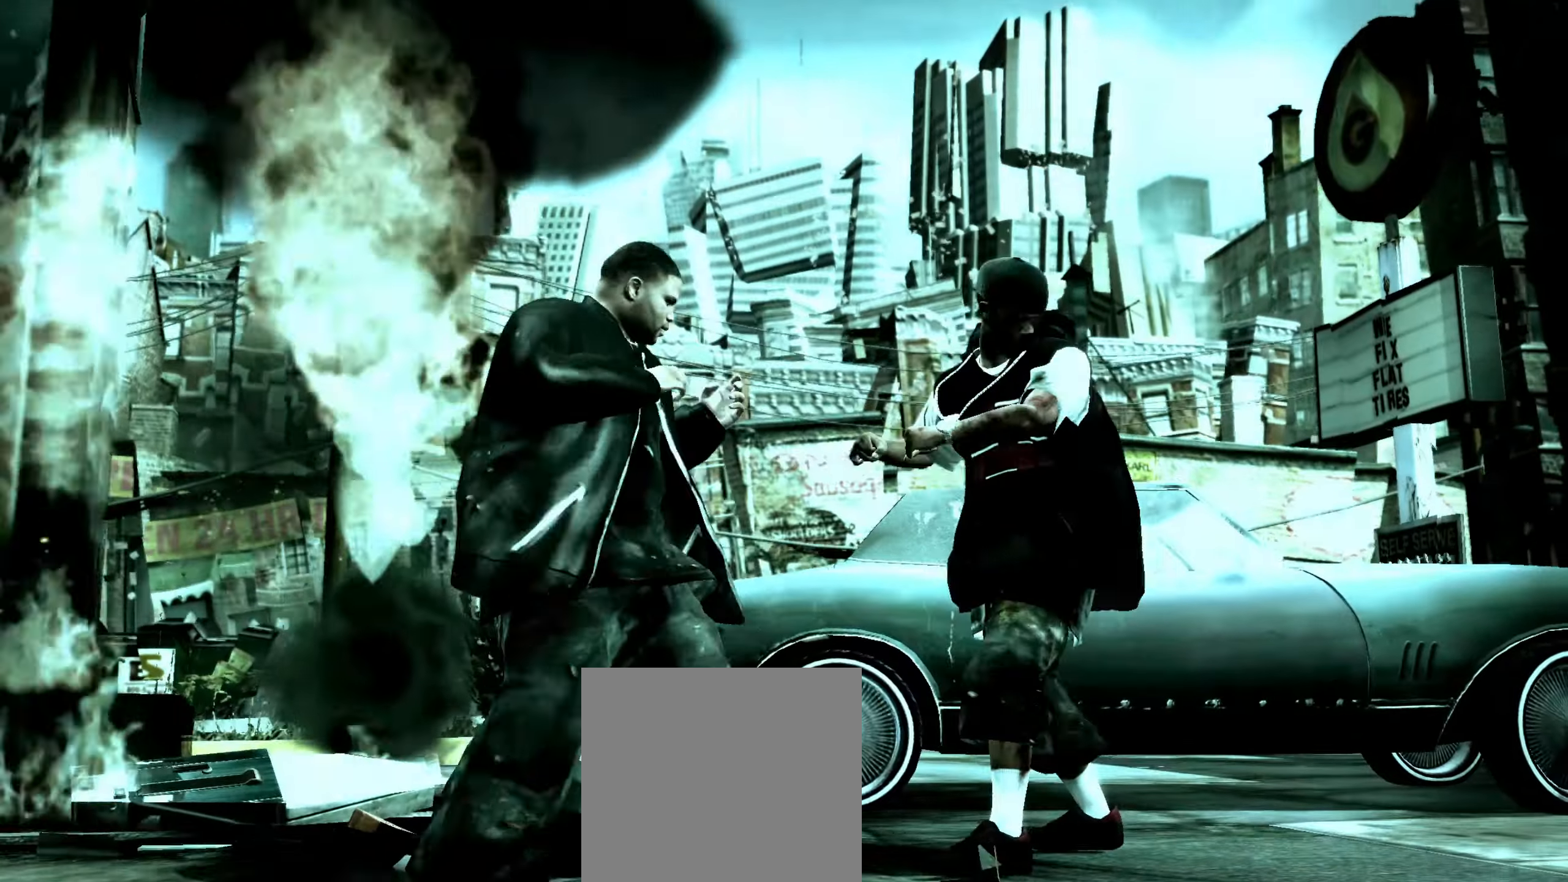
{"buttons": [], "left_stick": "center", "right_stick": "center", "events": [[50, "L1", "up"]]}
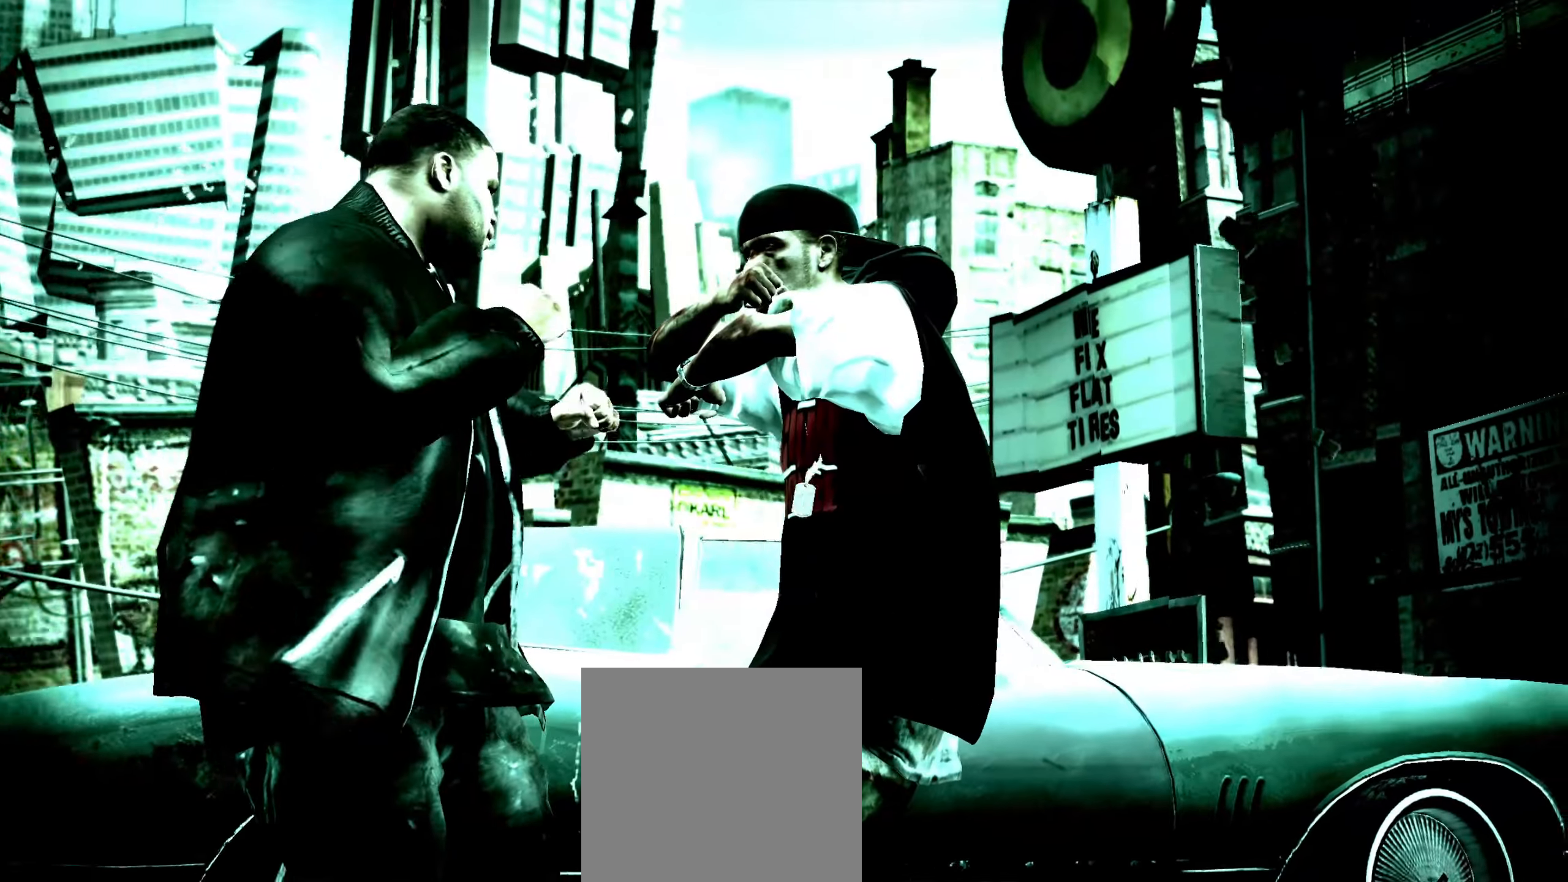
{"buttons": [], "left_stick": "center", "right_stick": "center", "events": [[133, "A", "down"], [167, "A", "up"], [350, "left_stick", "left"], [400, "right_stick", "down-left"], [417, "left_stick", "center"], [467, "right_stick", "center"]]}
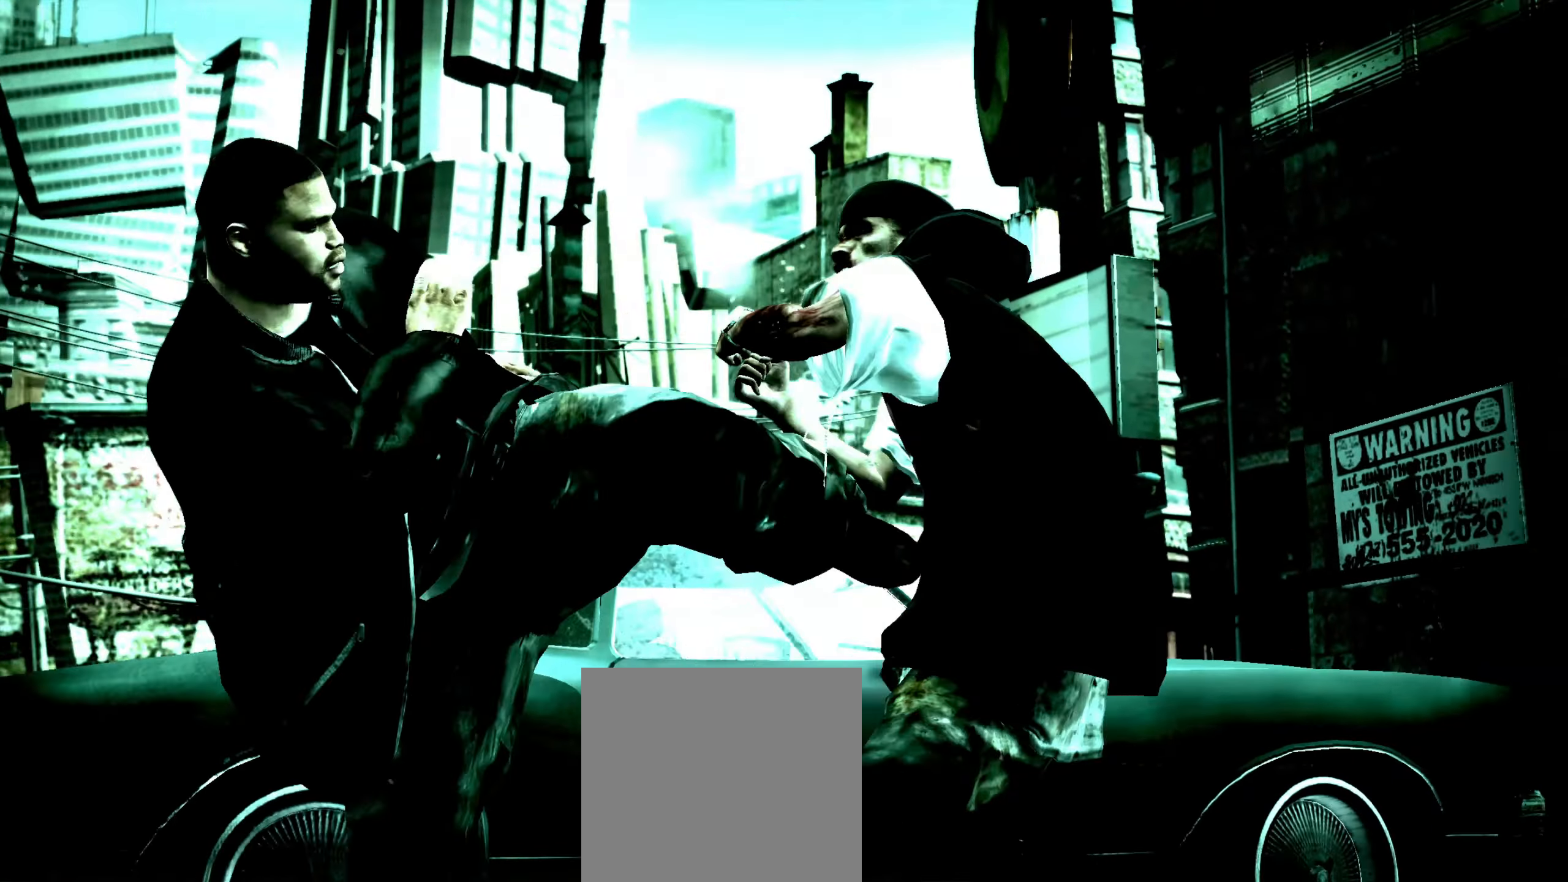
{"buttons": ["A"], "left_stick": "left", "right_stick": "center", "events": [[17, "right_stick", "down-left"], [100, "right_stick", "center"], [267, "left_stick", "up-left"], [417, "left_stick", "left"], [500, "A", "down"]]}
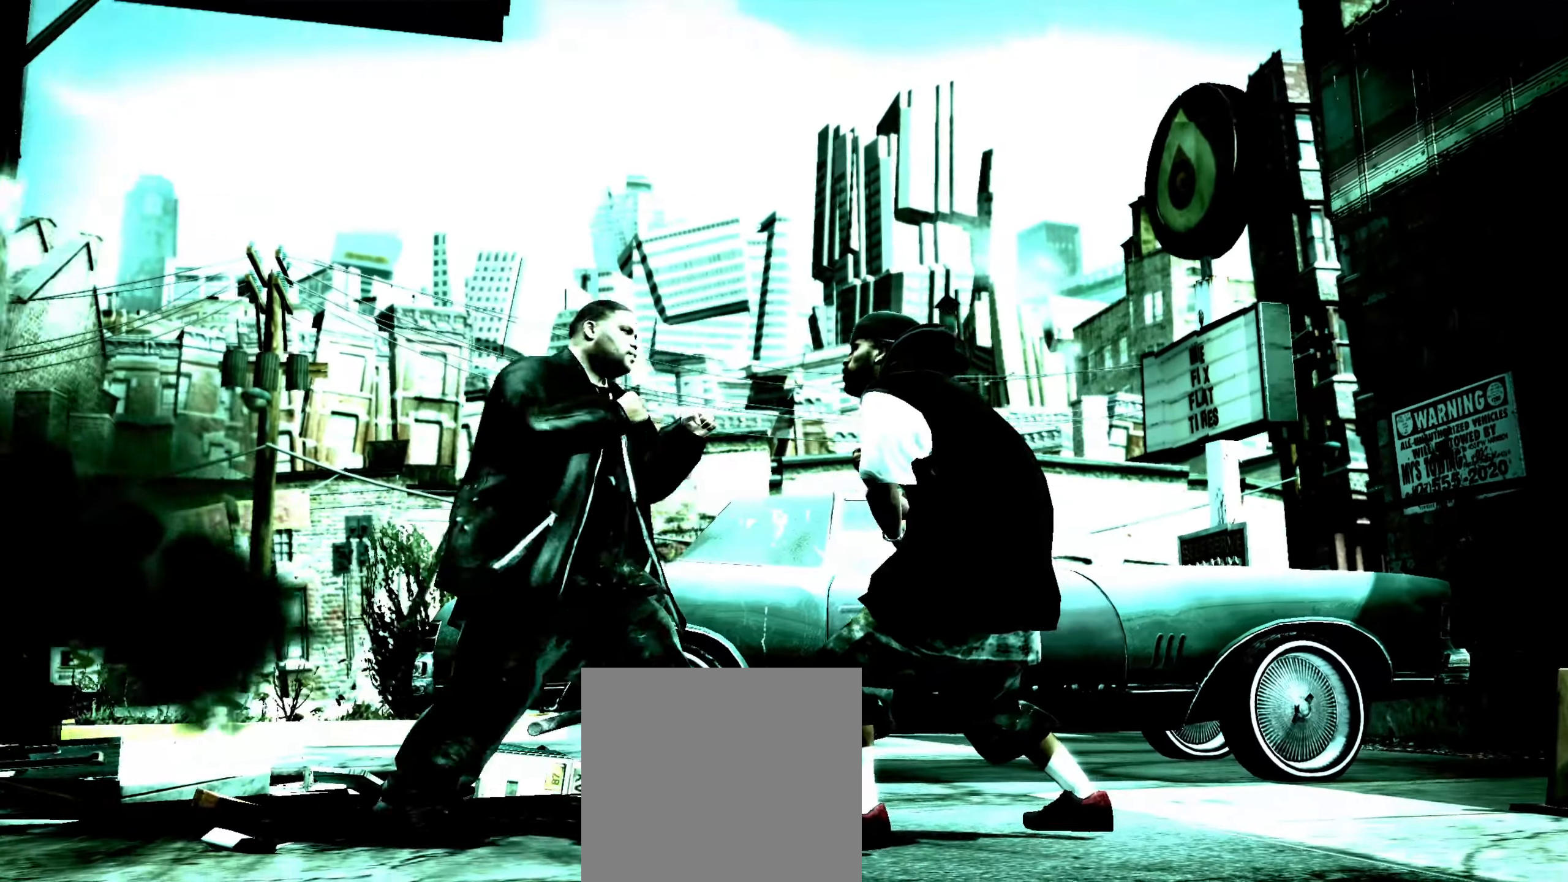
{"buttons": [], "left_stick": "center", "right_stick": "center", "events": [[50, "A", "up"], [117, "A", "down"], [167, "left_stick", "center"], [183, "A", "up"], [283, "left_stick", "down-right"], [333, "right_stick", "up"], [350, "left_stick", "center"], [400, "right_stick", "center"]]}
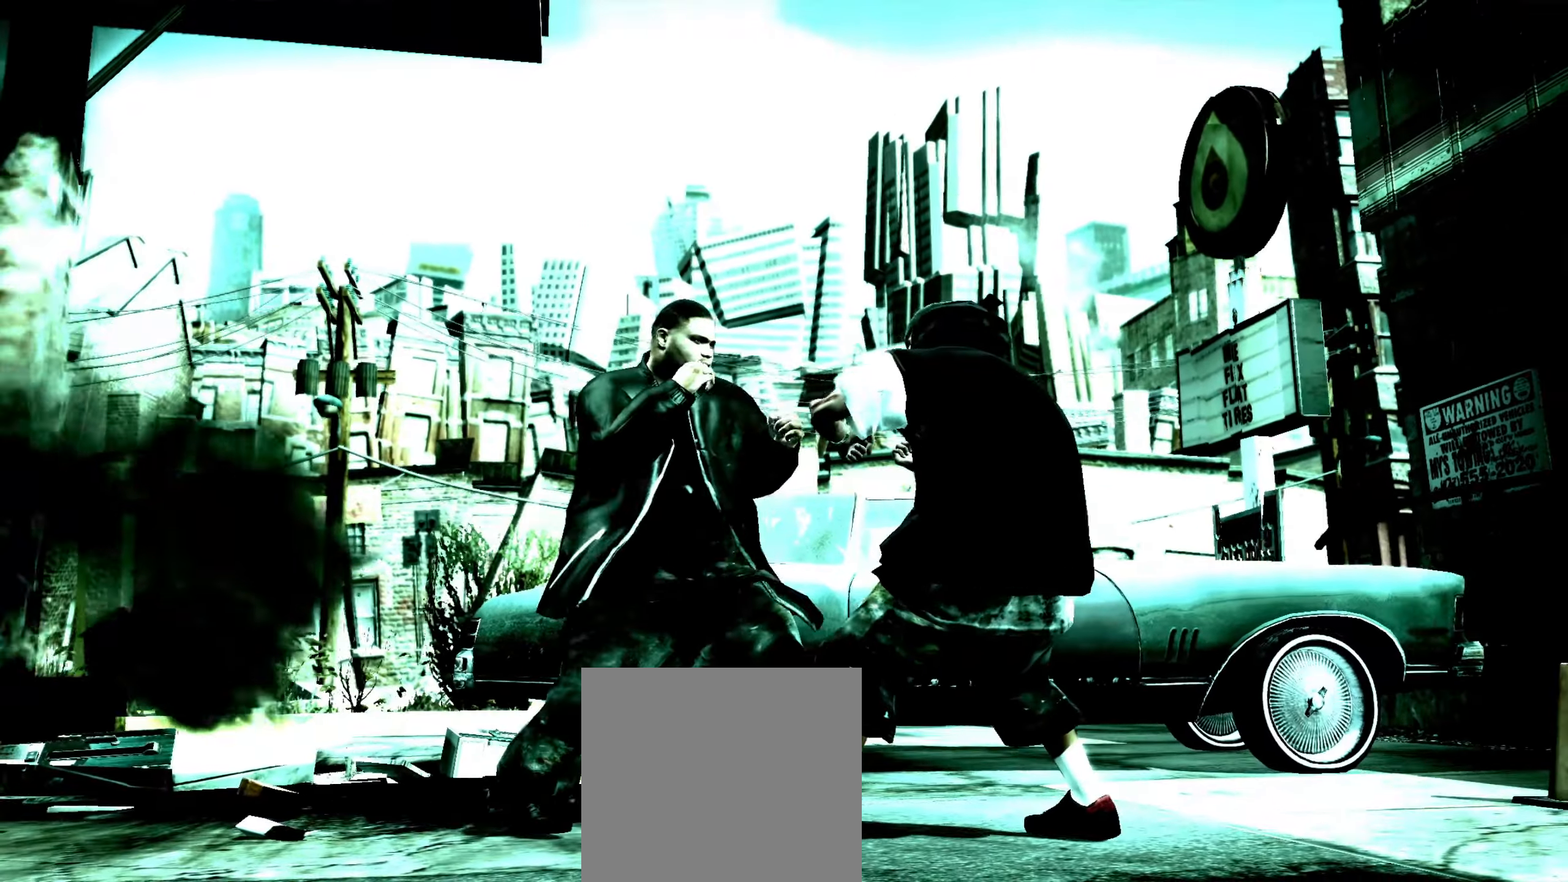
{"buttons": [], "left_stick": "center", "right_stick": "center", "events": [[317, "X", "down"], [367, "X", "up"]]}
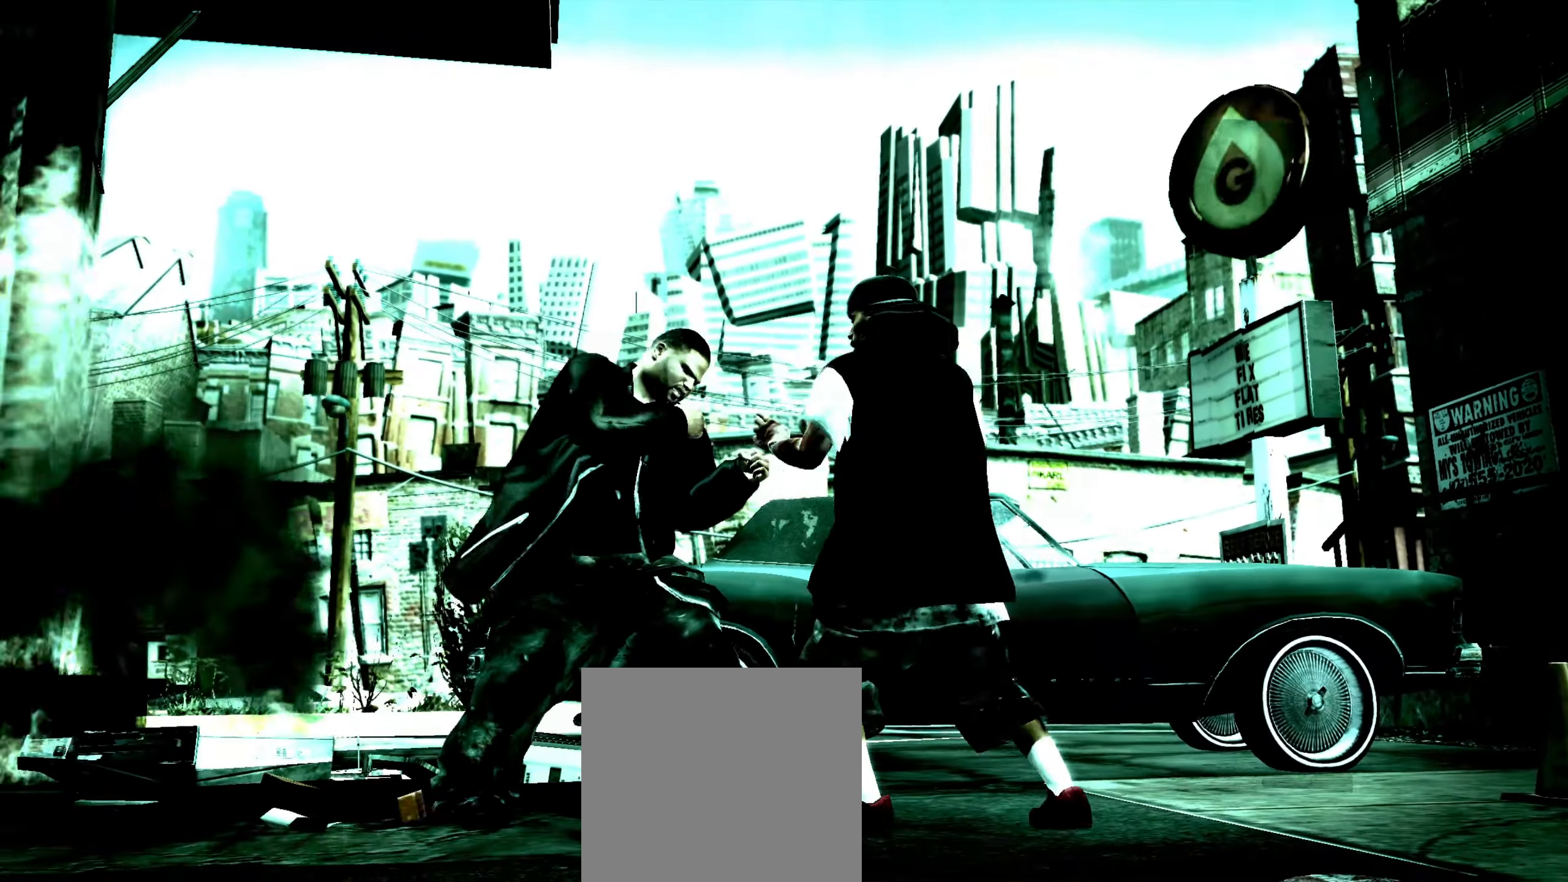
{"buttons": [], "left_stick": "center", "right_stick": "center", "events": [[167, "R2", "down"], [183, "right_stick", "down-left"], [350, "R2", "up"], [350, "right_stick", "center"]]}
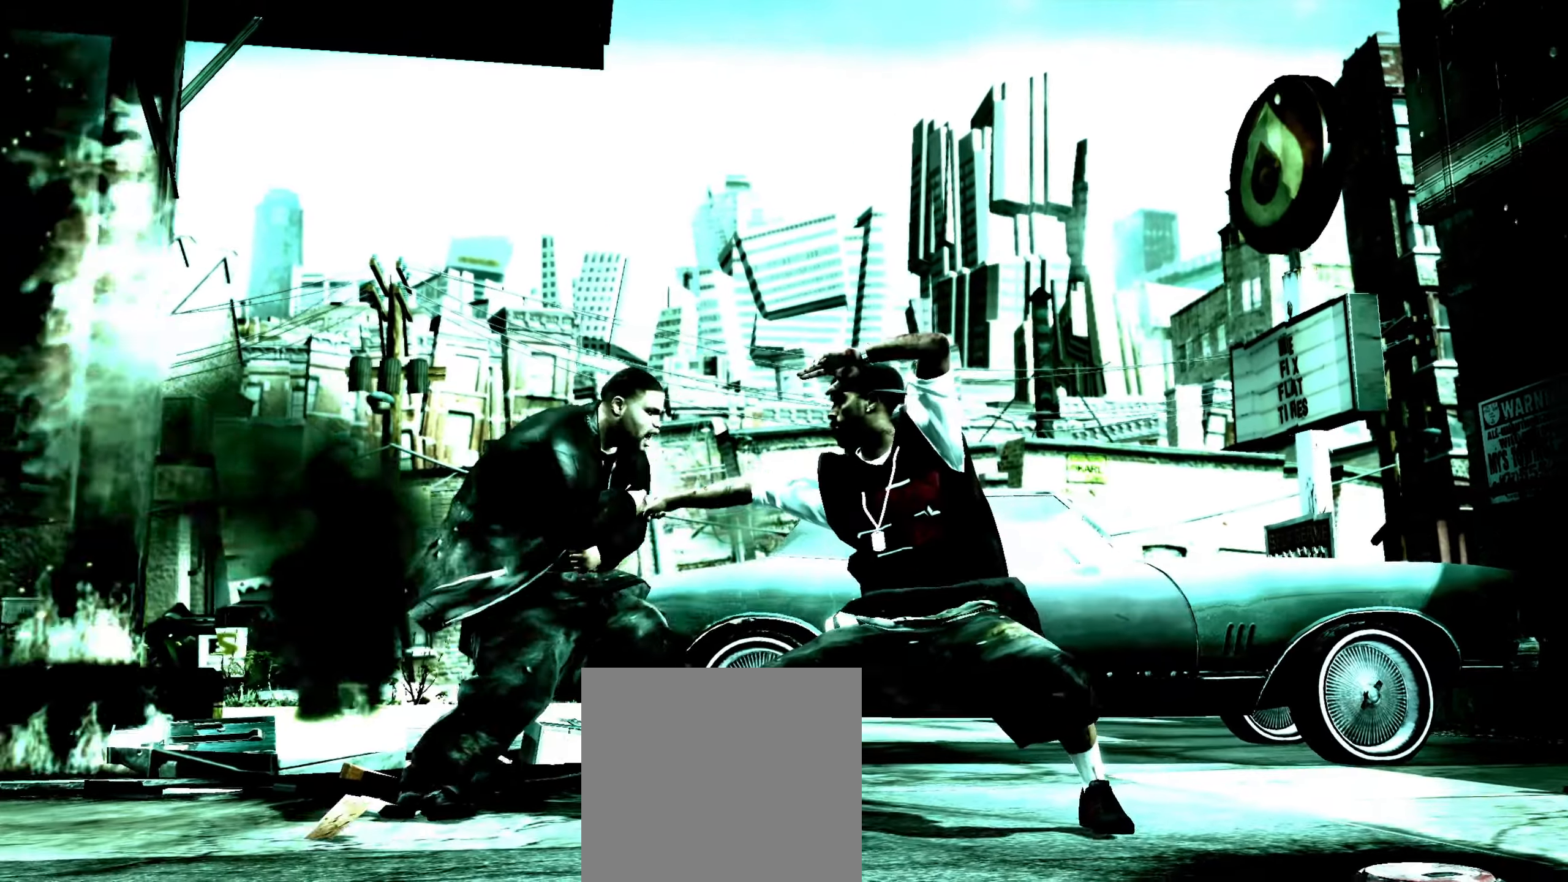
{"buttons": [], "left_stick": "center", "right_stick": "center", "events": [[150, "A", "down"], [167, "A", "up"], [250, "A", "down"], [300, "A", "up"]]}
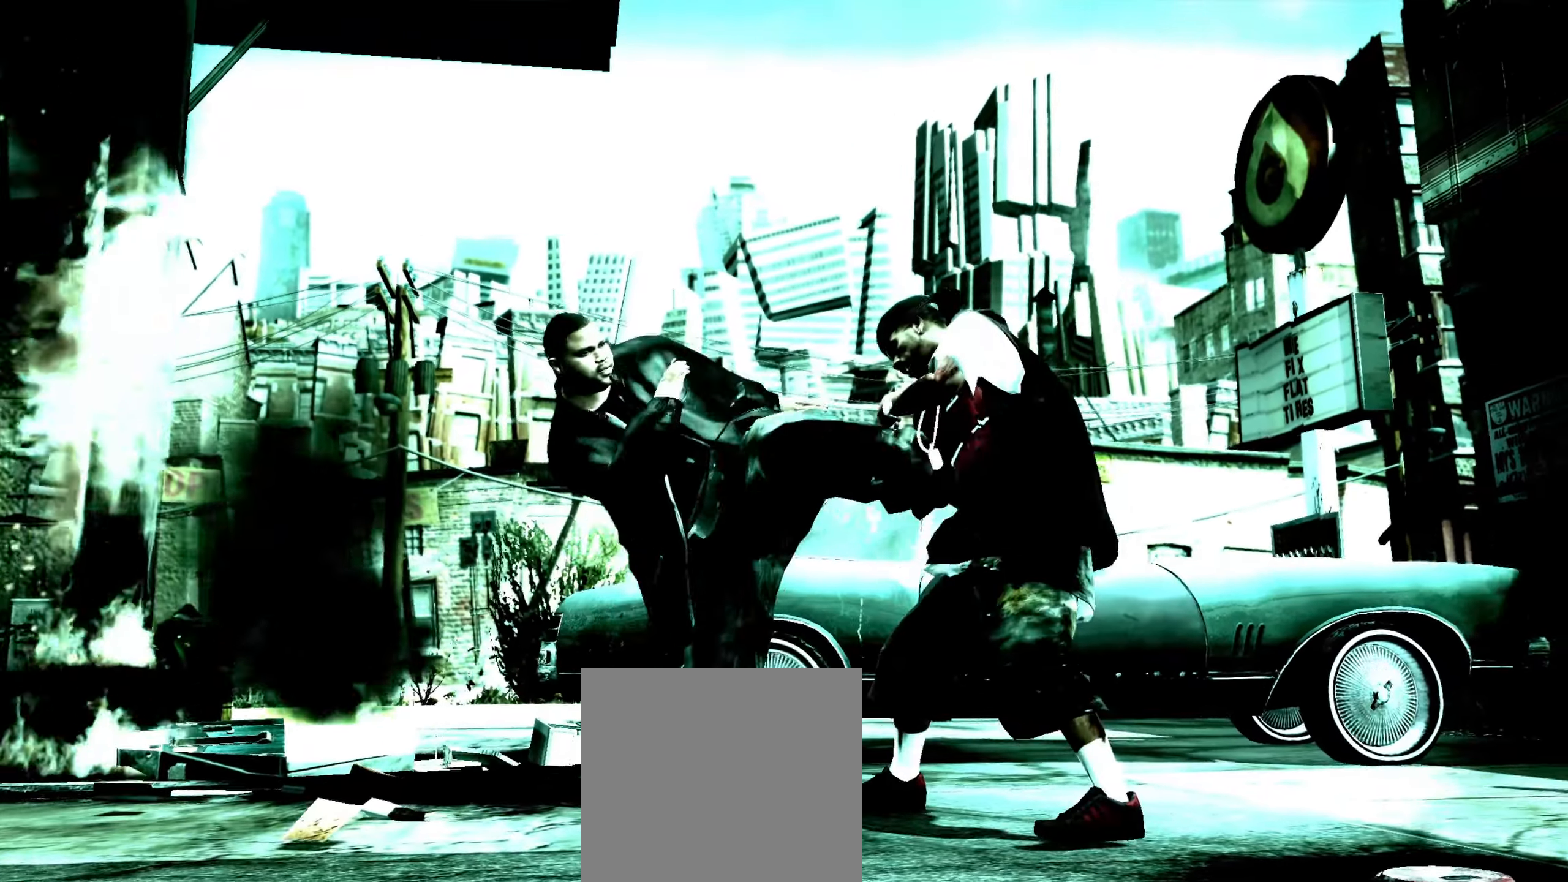
{"buttons": [], "left_stick": "center", "right_stick": "center", "events": [[50, "Y", "down"], [100, "Y", "up"], [167, "Y", "down"], [217, "Y", "up"]]}
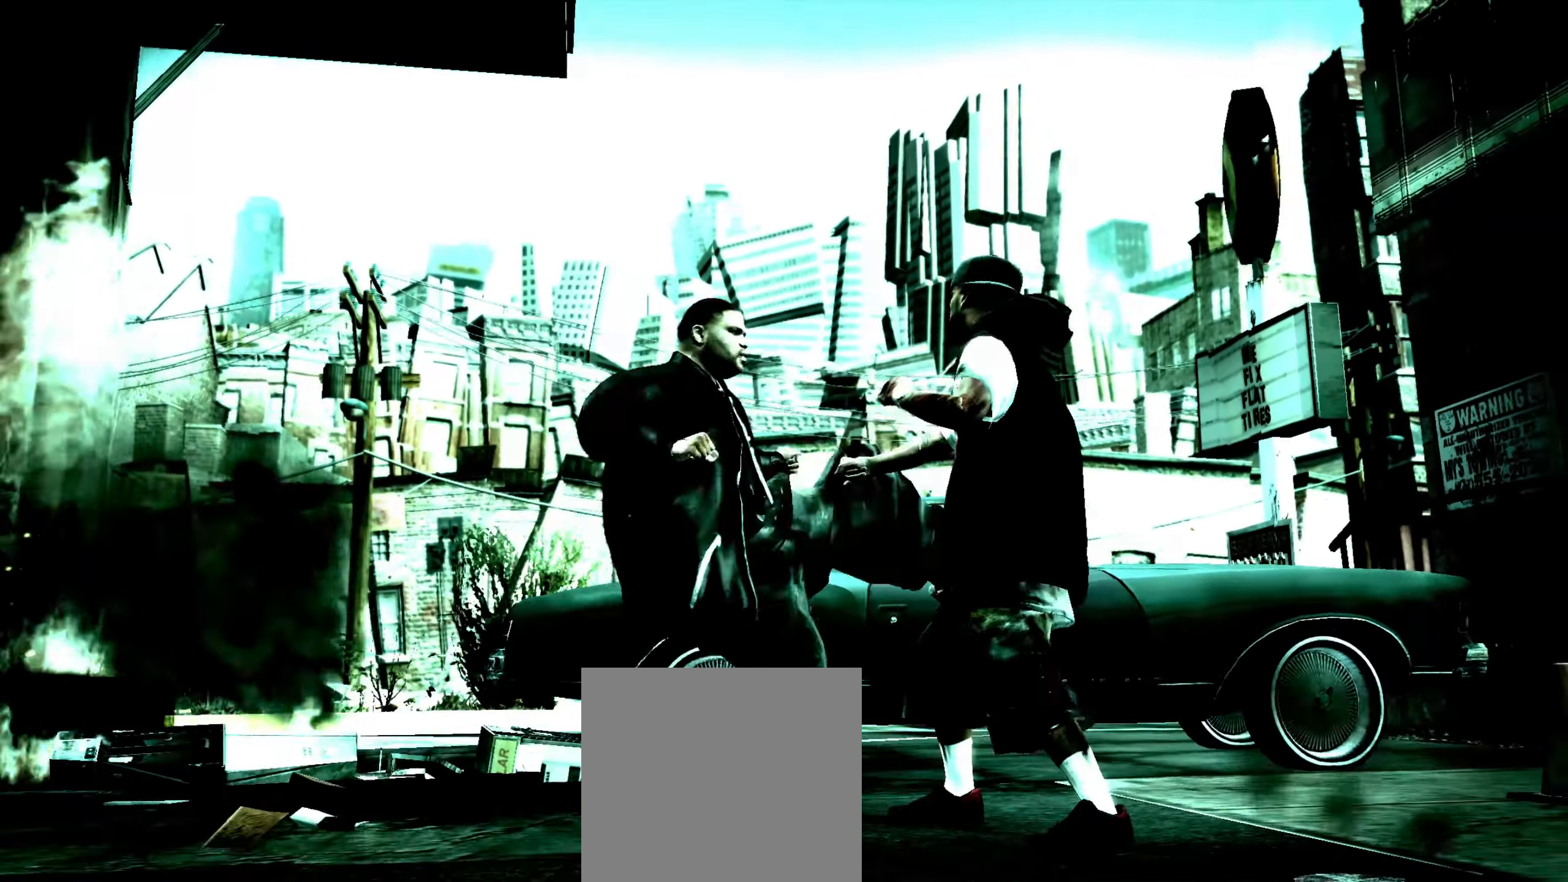
{"buttons": [], "left_stick": "center", "right_stick": "center", "events": [[150, "B", "down"], [183, "B", "up"], [250, "B", "down"], [300, "B", "up"]]}
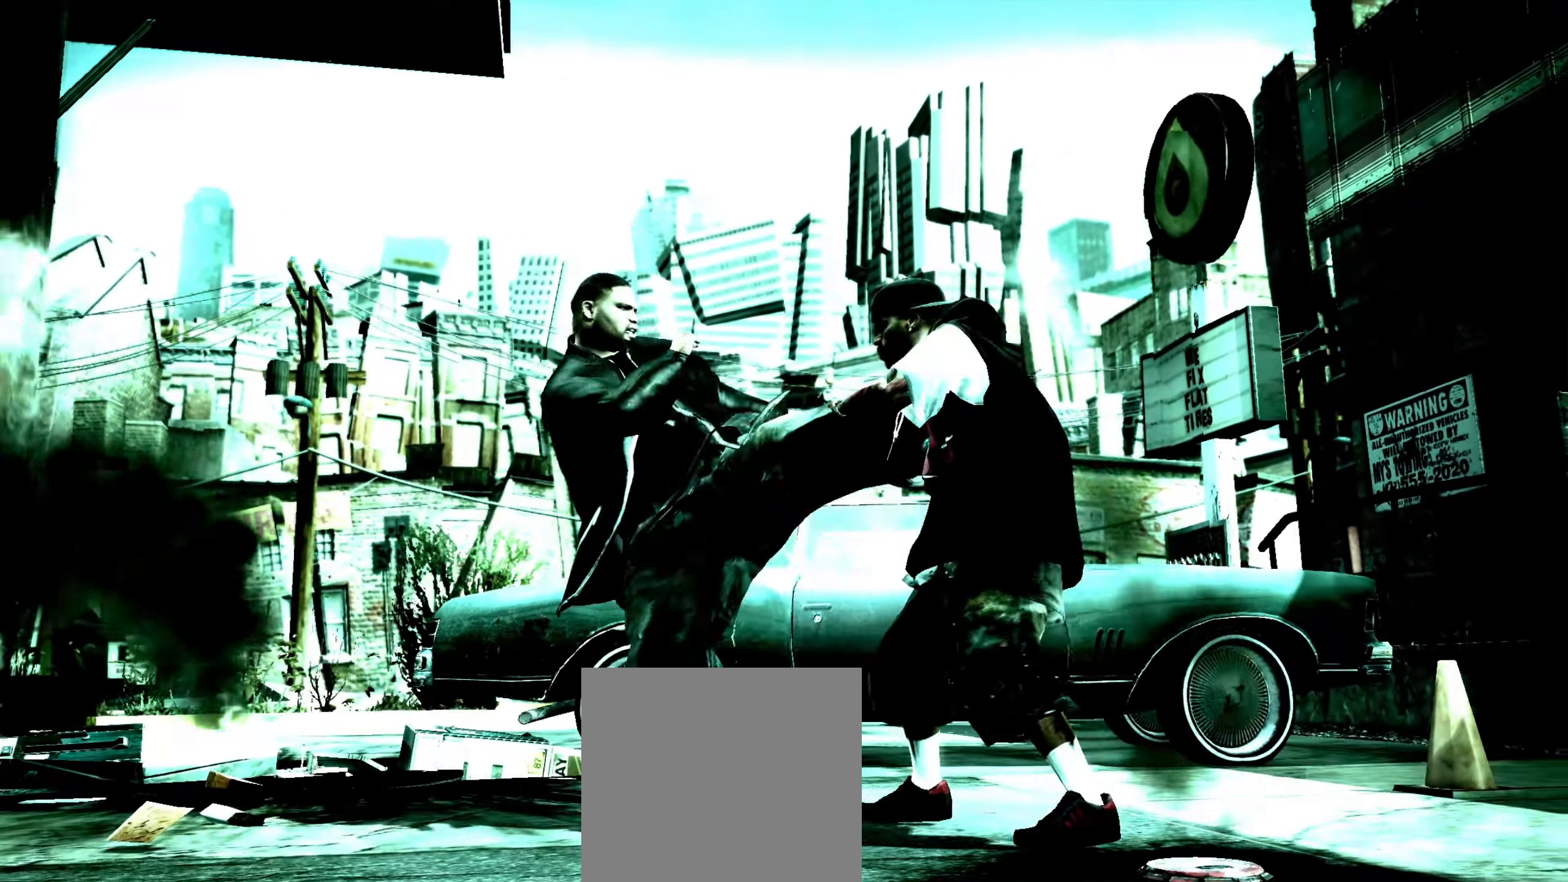
{"buttons": [], "left_stick": "left", "right_stick": "center", "events": [[133, "right_stick", "down-left"], [200, "right_stick", "up-left"], [250, "right_stick", "center"], [367, "left_stick", "left"]]}
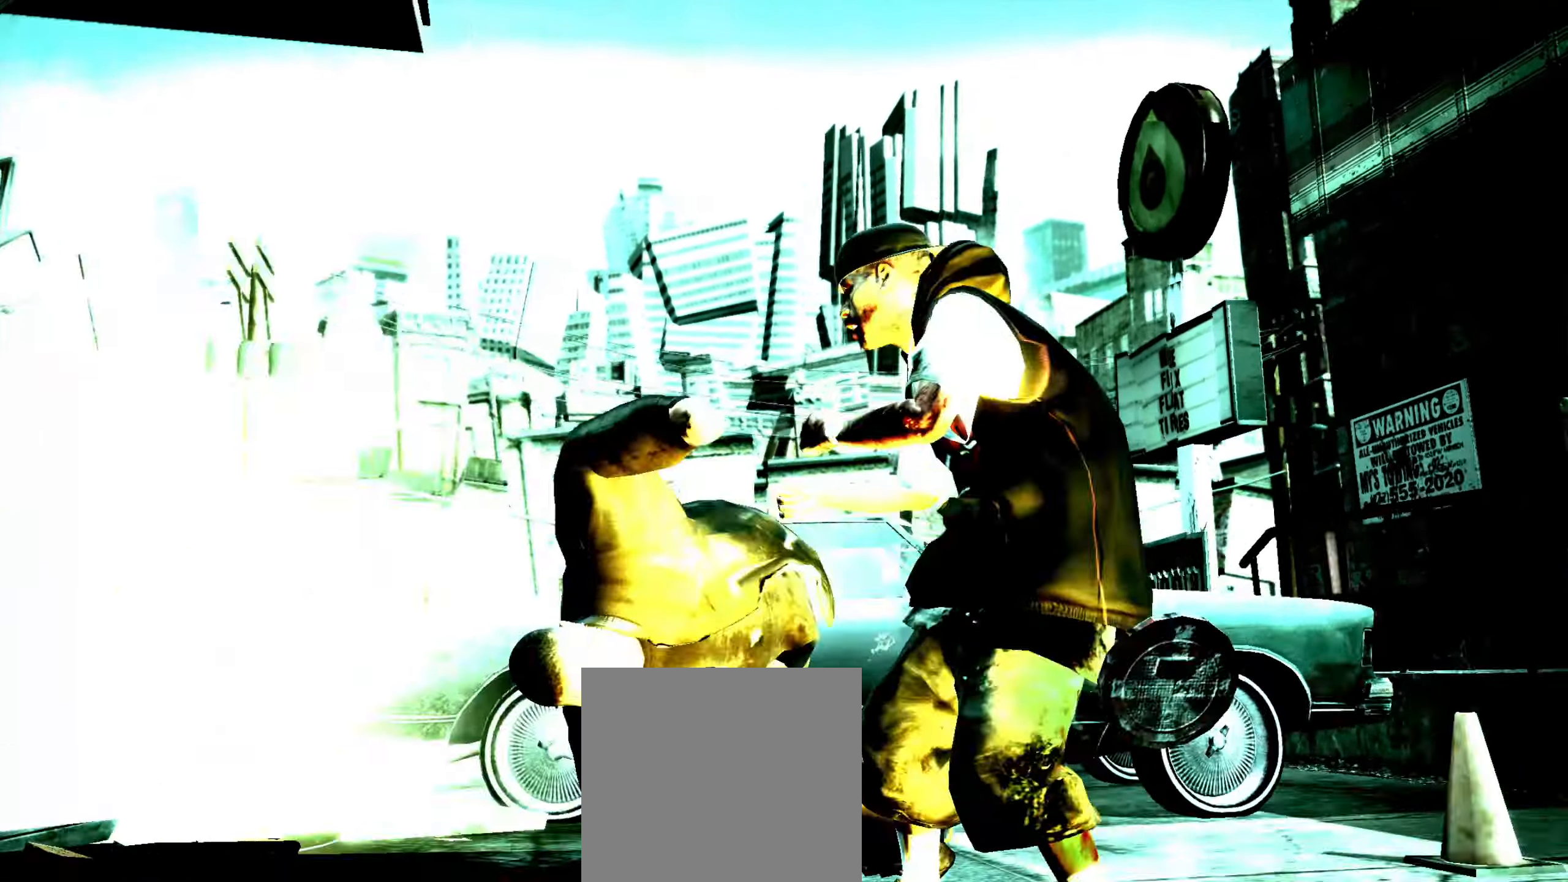
{"buttons": [], "left_stick": "left", "right_stick": "center", "events": []}
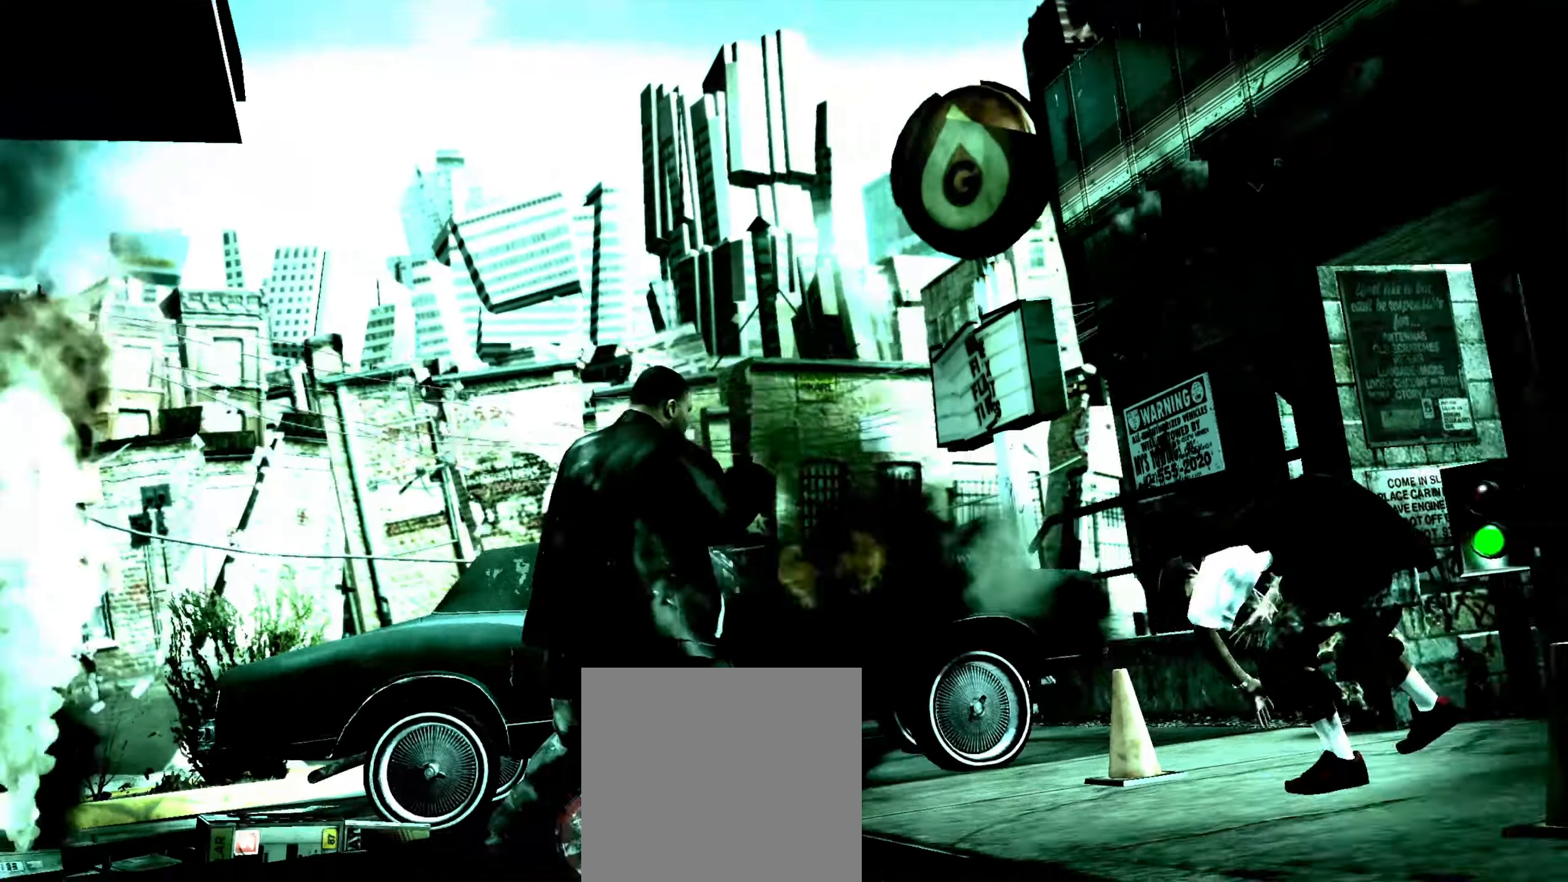
{"buttons": [], "left_stick": "up", "right_stick": "center", "events": [[167, "left_stick", "center"], [217, "left_stick", "up"]]}
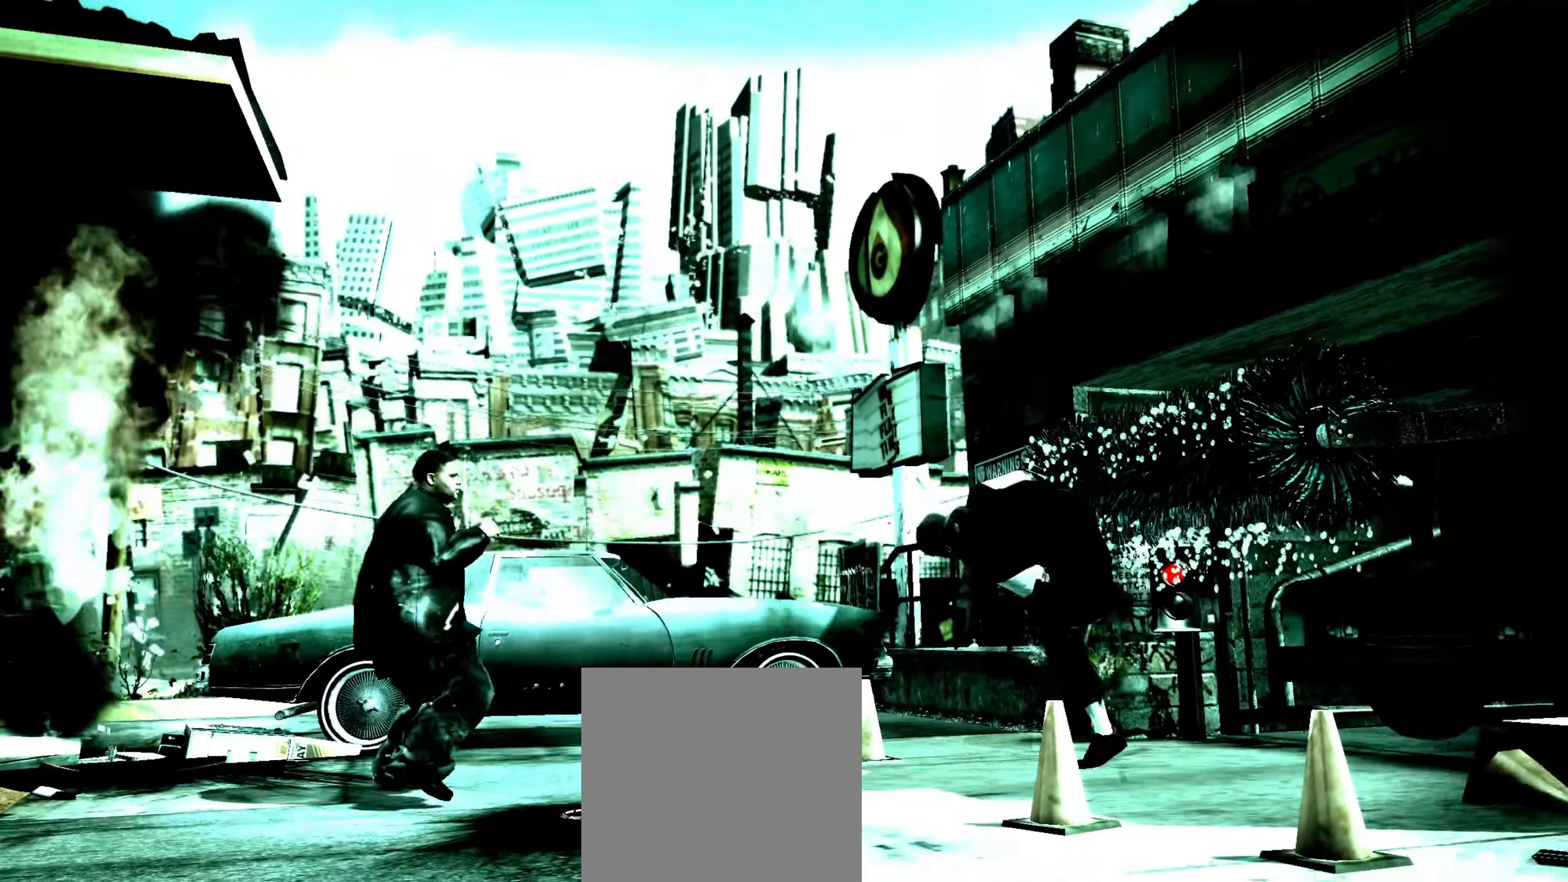
{"buttons": [], "left_stick": "left", "right_stick": "center", "events": [[33, "left_stick", "up-left"], [150, "left_stick", "left"]]}
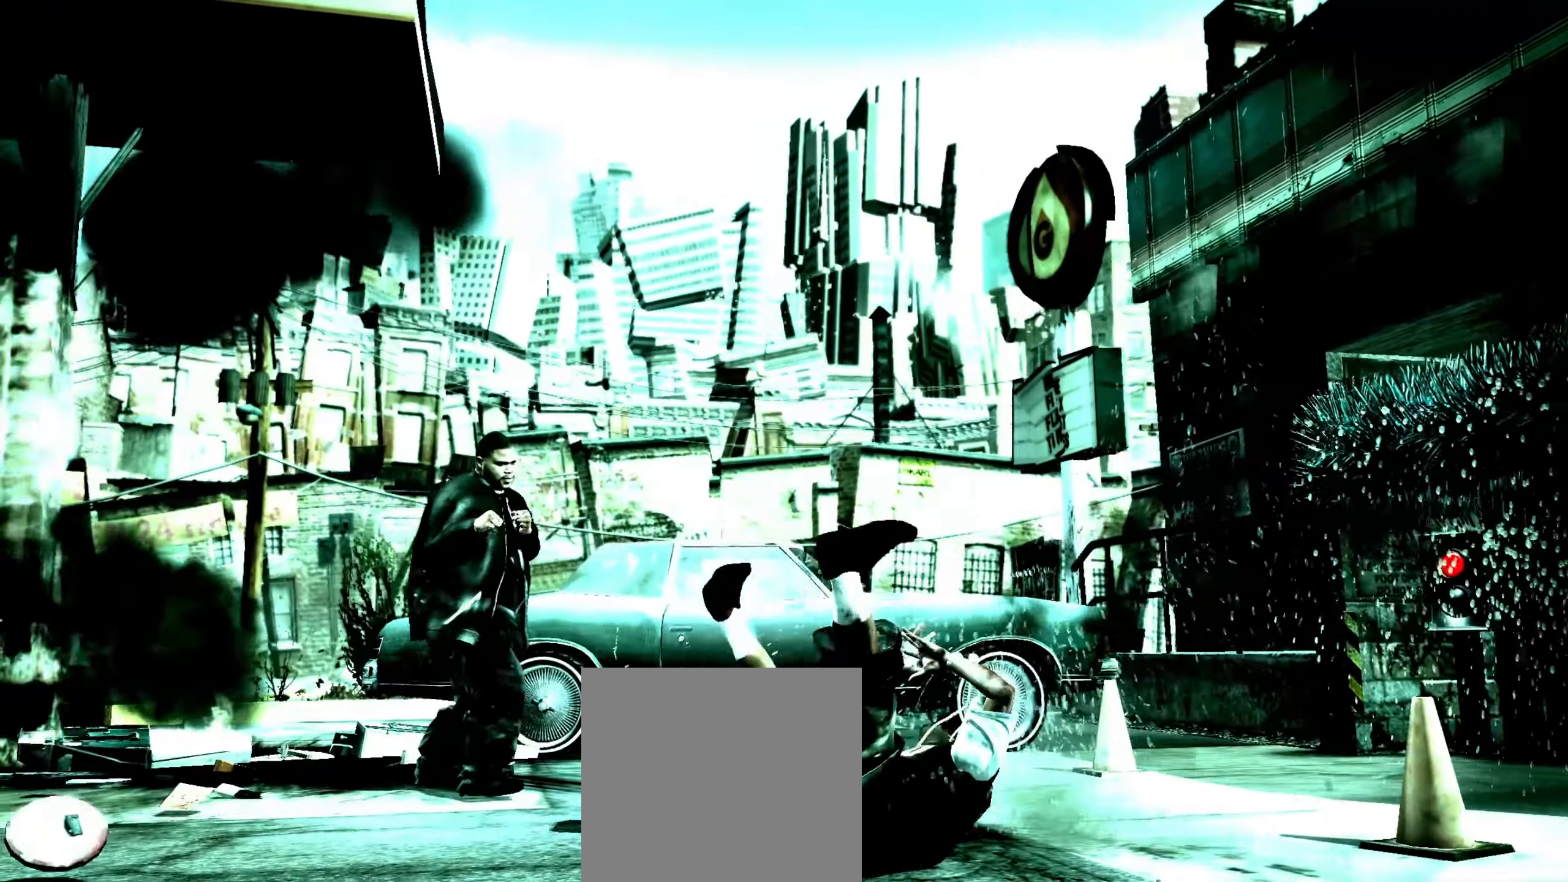
{"buttons": [], "left_stick": "center", "right_stick": "center", "events": [[33, "left_stick", "down-left"], [150, "left_stick", "center"]]}